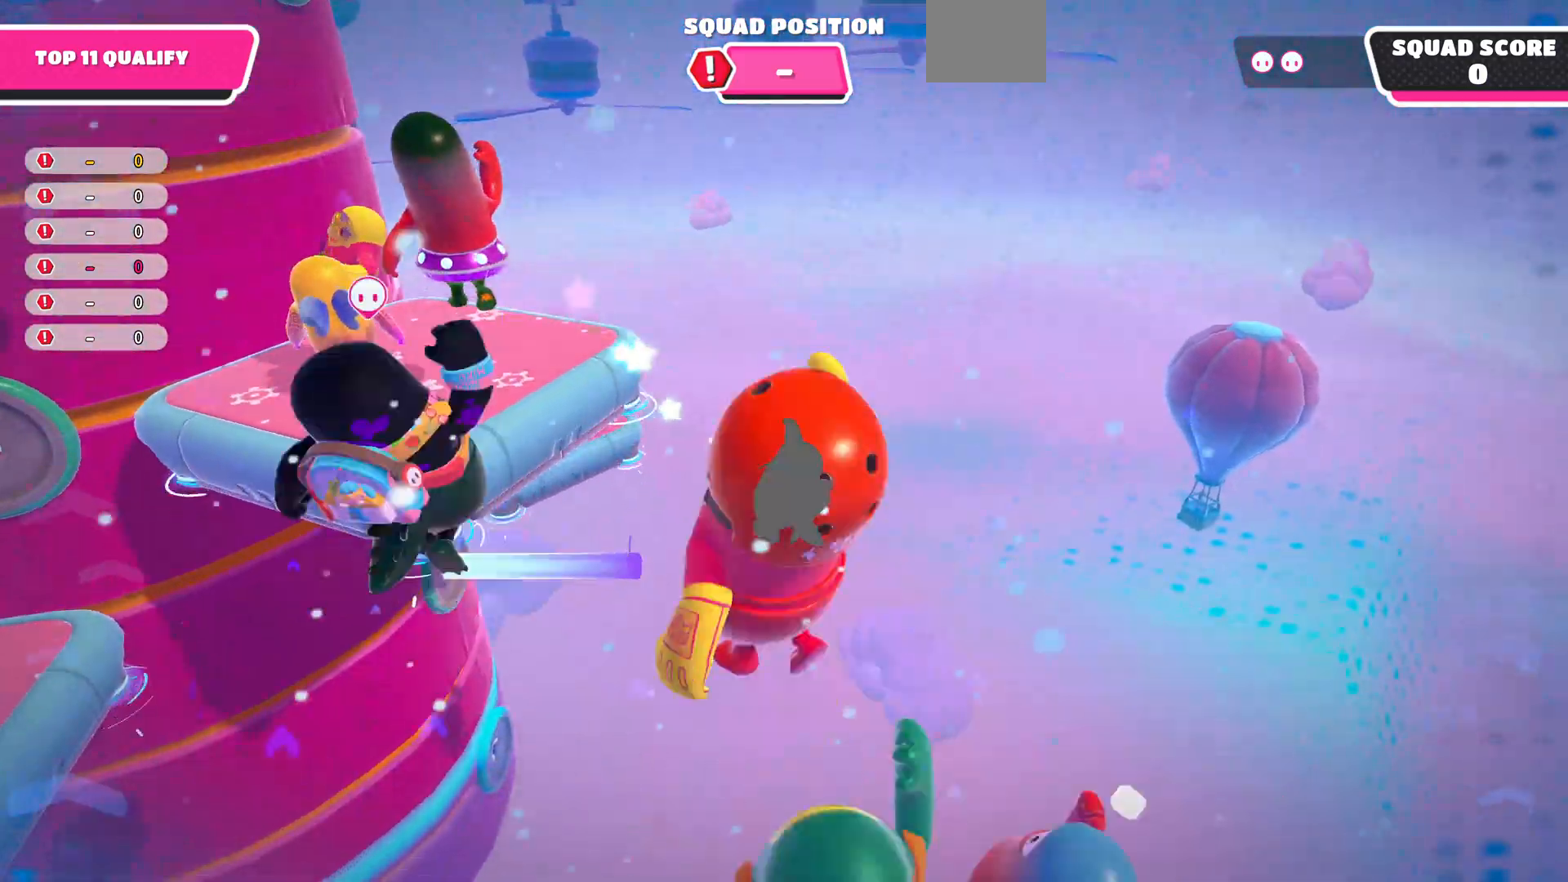
Gameplay with a controller (PlayStation layout); each line is a JSON object with the inputs held at the frame after it. "events" lists button and stick changes between this image and that frame as [ms after this image, input, new state], when the widget could be followed in between.
{"buttons": [], "left_stick": "center", "right_stick": "up-left", "events": []}
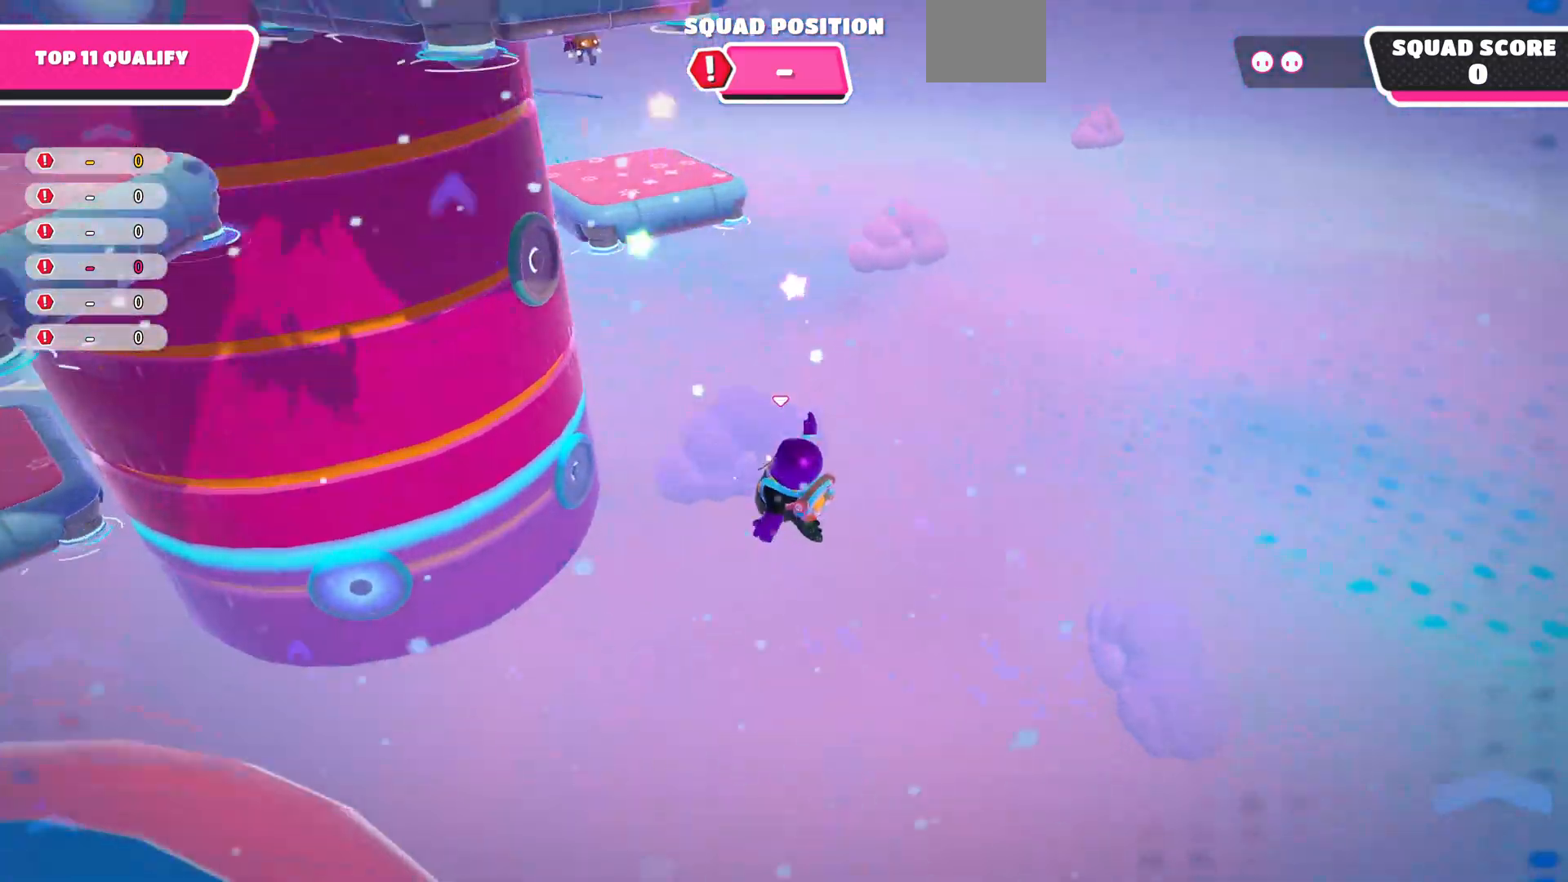
{"buttons": [], "left_stick": "center", "right_stick": "center", "events": [[200, "right_stick", "left"], [367, "right_stick", "center"]]}
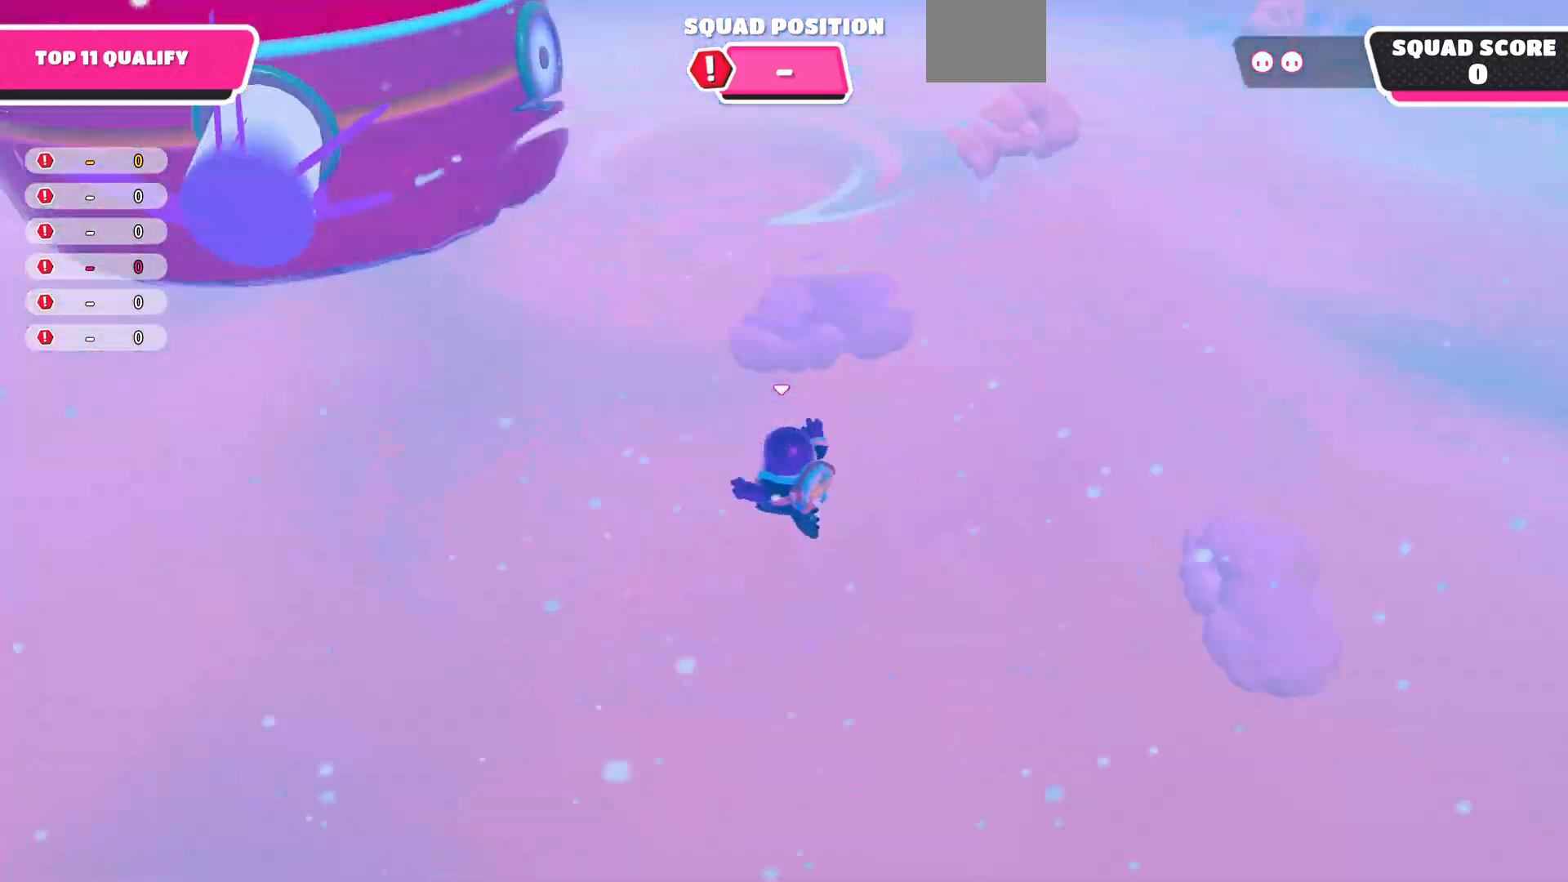
{"buttons": [], "left_stick": "up", "right_stick": "center", "events": [[233, "left_stick", "up"]]}
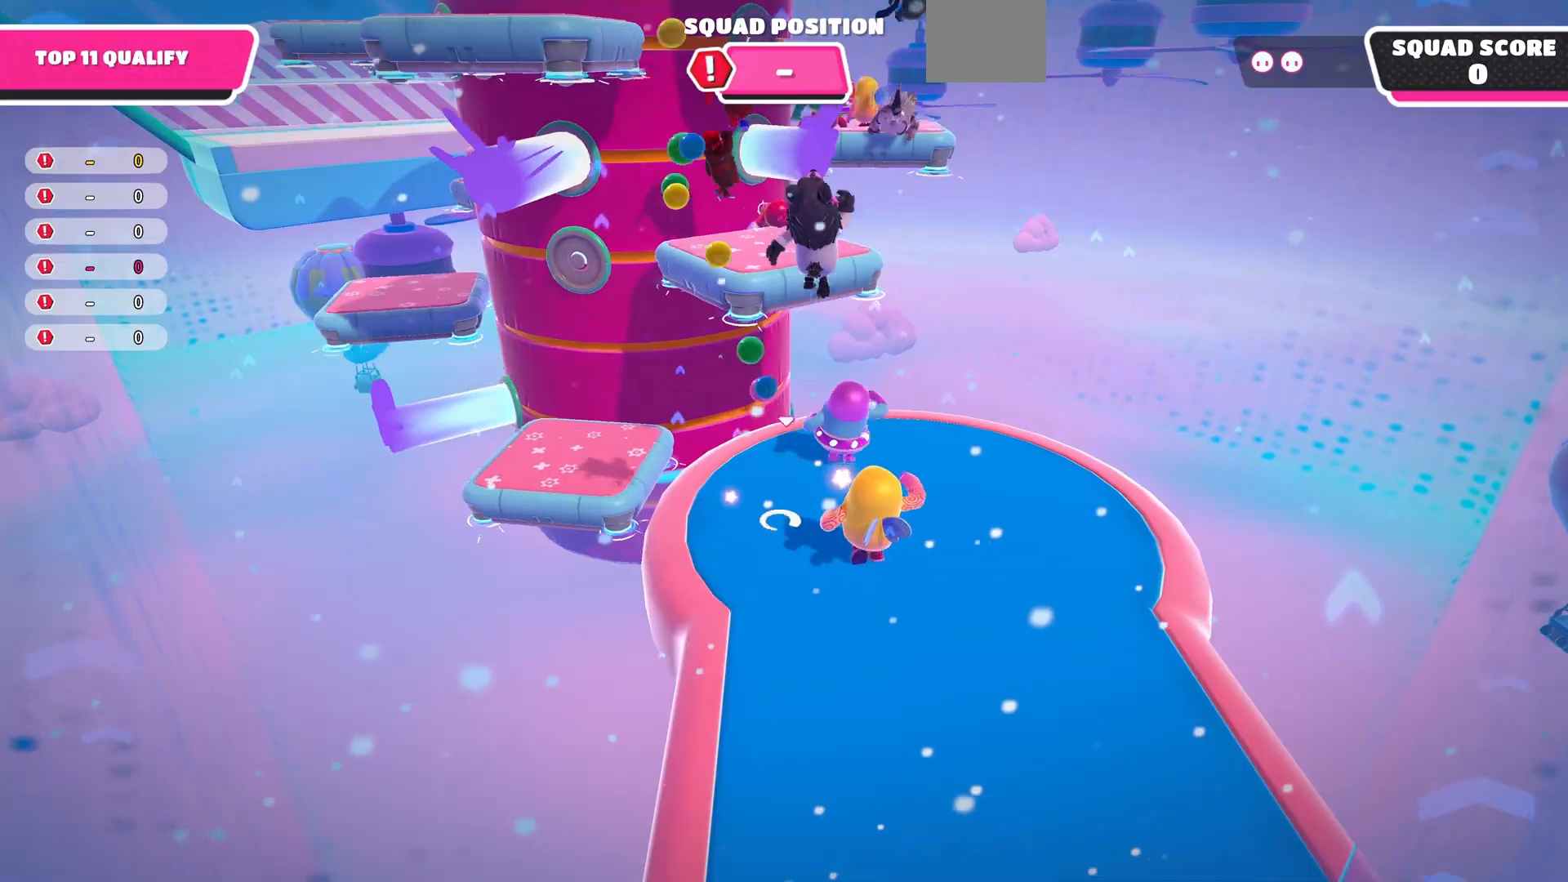
{"buttons": [], "left_stick": "up-right", "right_stick": "center", "events": [[500, "left_stick", "up-right"]]}
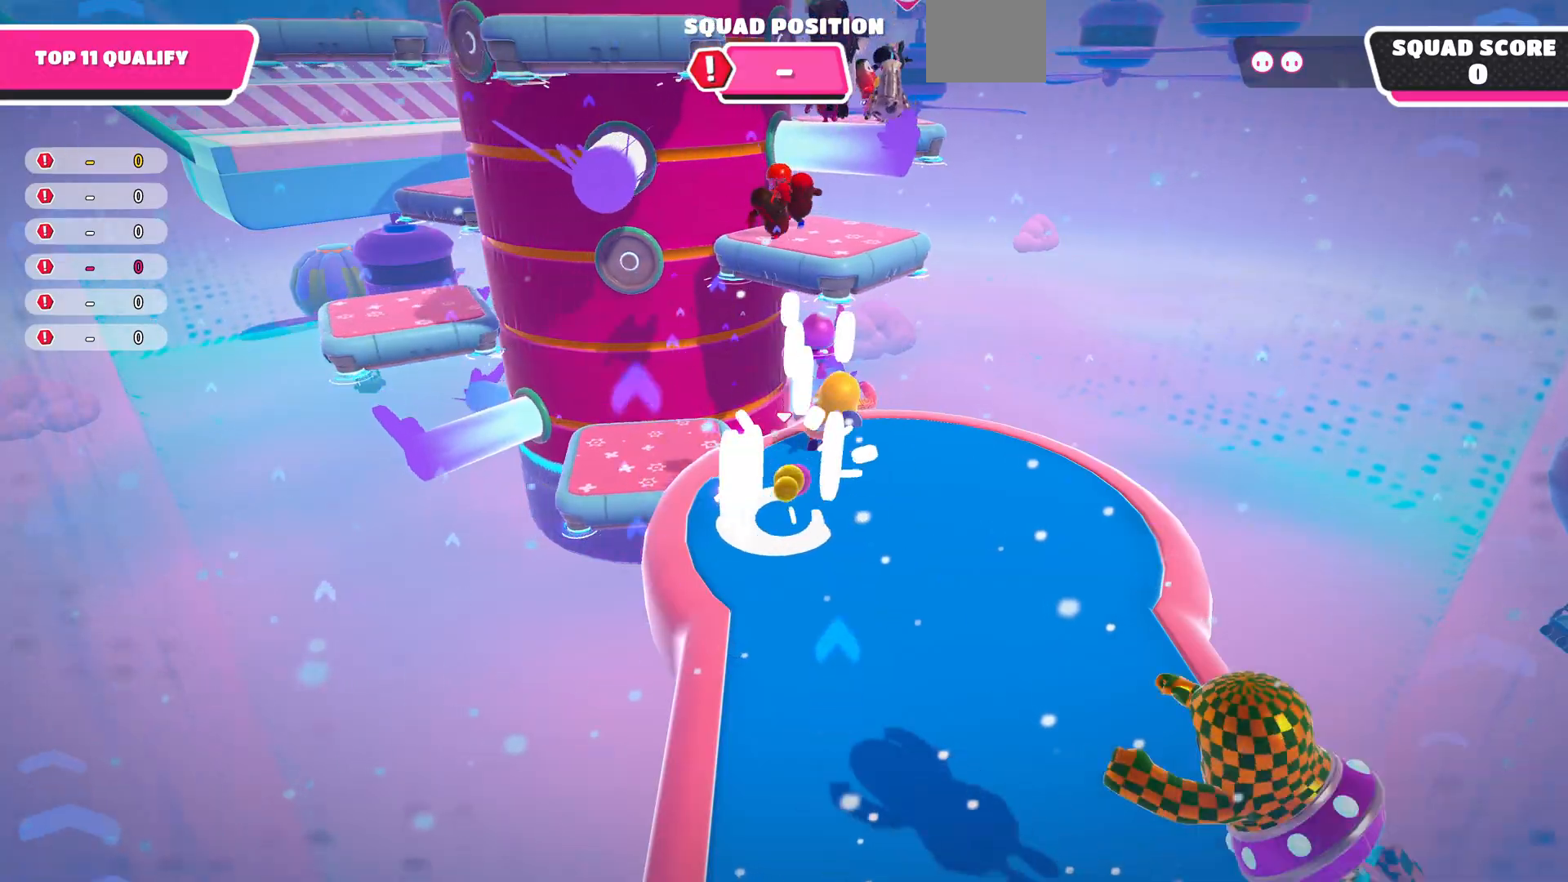
{"buttons": [], "left_stick": "up", "right_stick": "center", "events": [[167, "left_stick", "right"], [333, "left_stick", "up"]]}
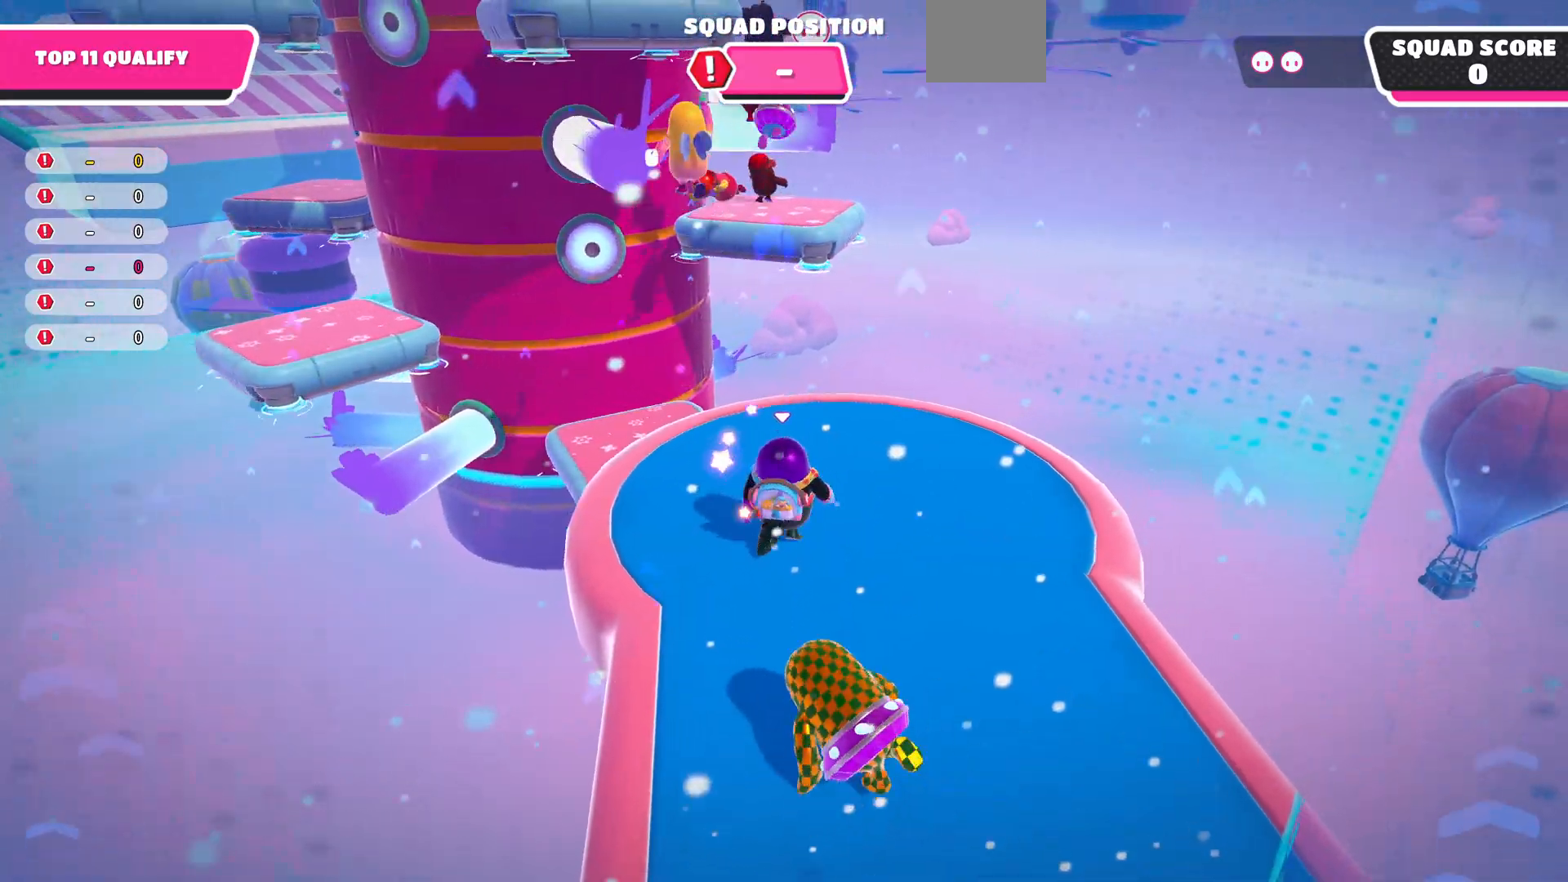
{"buttons": [], "left_stick": "up-left", "right_stick": "center", "events": [[100, "right_stick", "left"], [133, "left_stick", "center"], [233, "left_stick", "up-left"], [300, "right_stick", "center"]]}
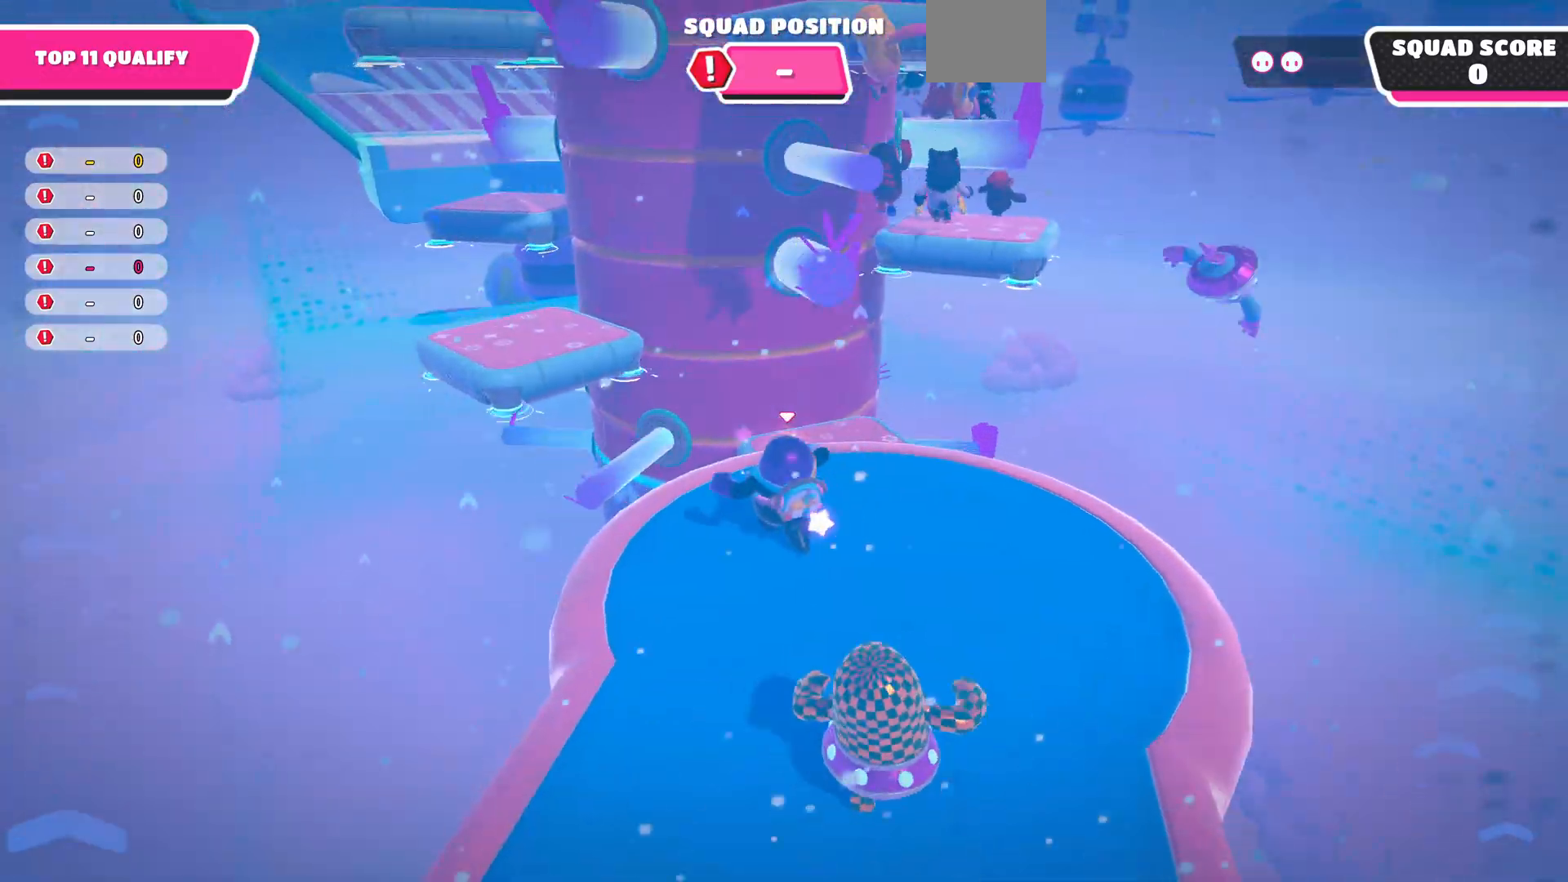
{"buttons": [], "left_stick": "right", "right_stick": "center", "events": [[33, "CROSS", "down"], [33, "left_stick", "up"], [100, "CROSS", "up"], [333, "left_stick", "center"], [500, "left_stick", "right"]]}
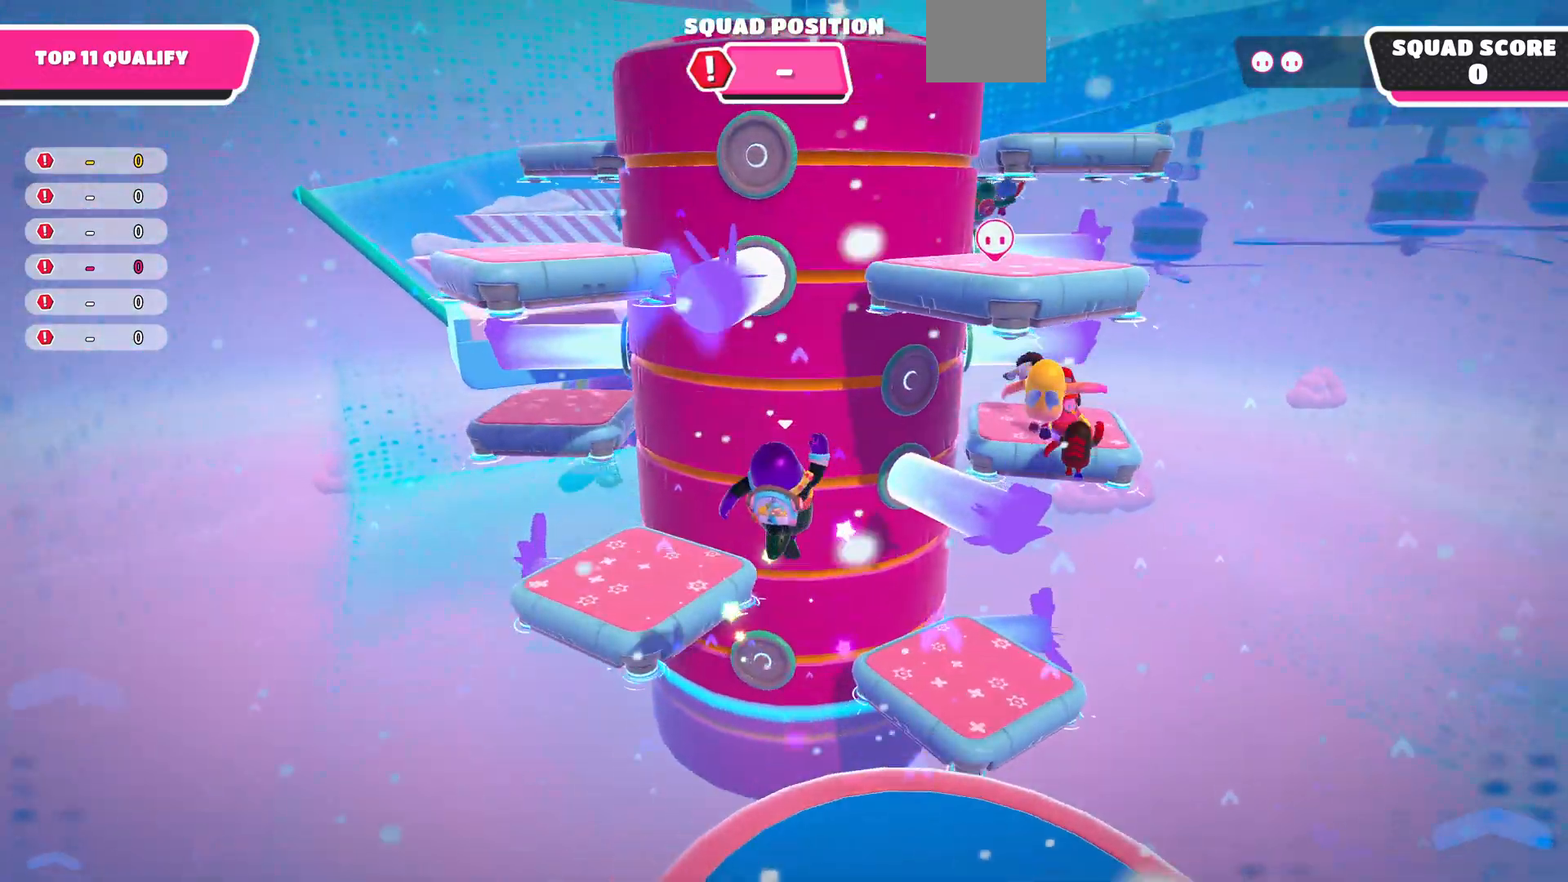
{"buttons": [], "left_stick": "up-right", "right_stick": "center", "events": [[67, "left_stick", "up-right"]]}
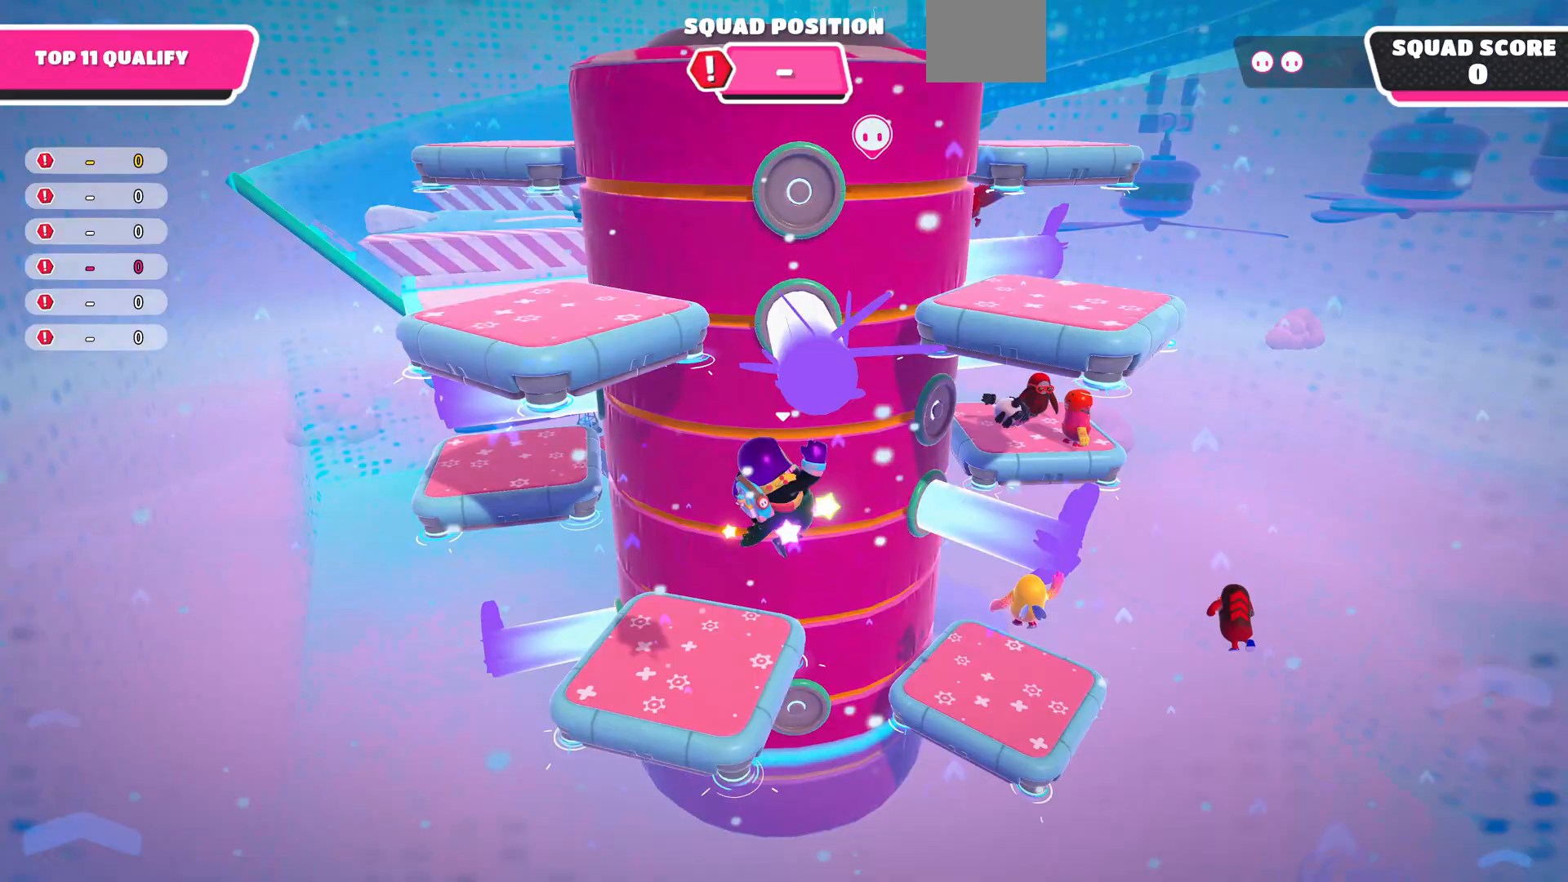
{"buttons": [], "left_stick": "up", "right_stick": "down", "events": [[100, "left_stick", "up"], [400, "right_stick", "down"]]}
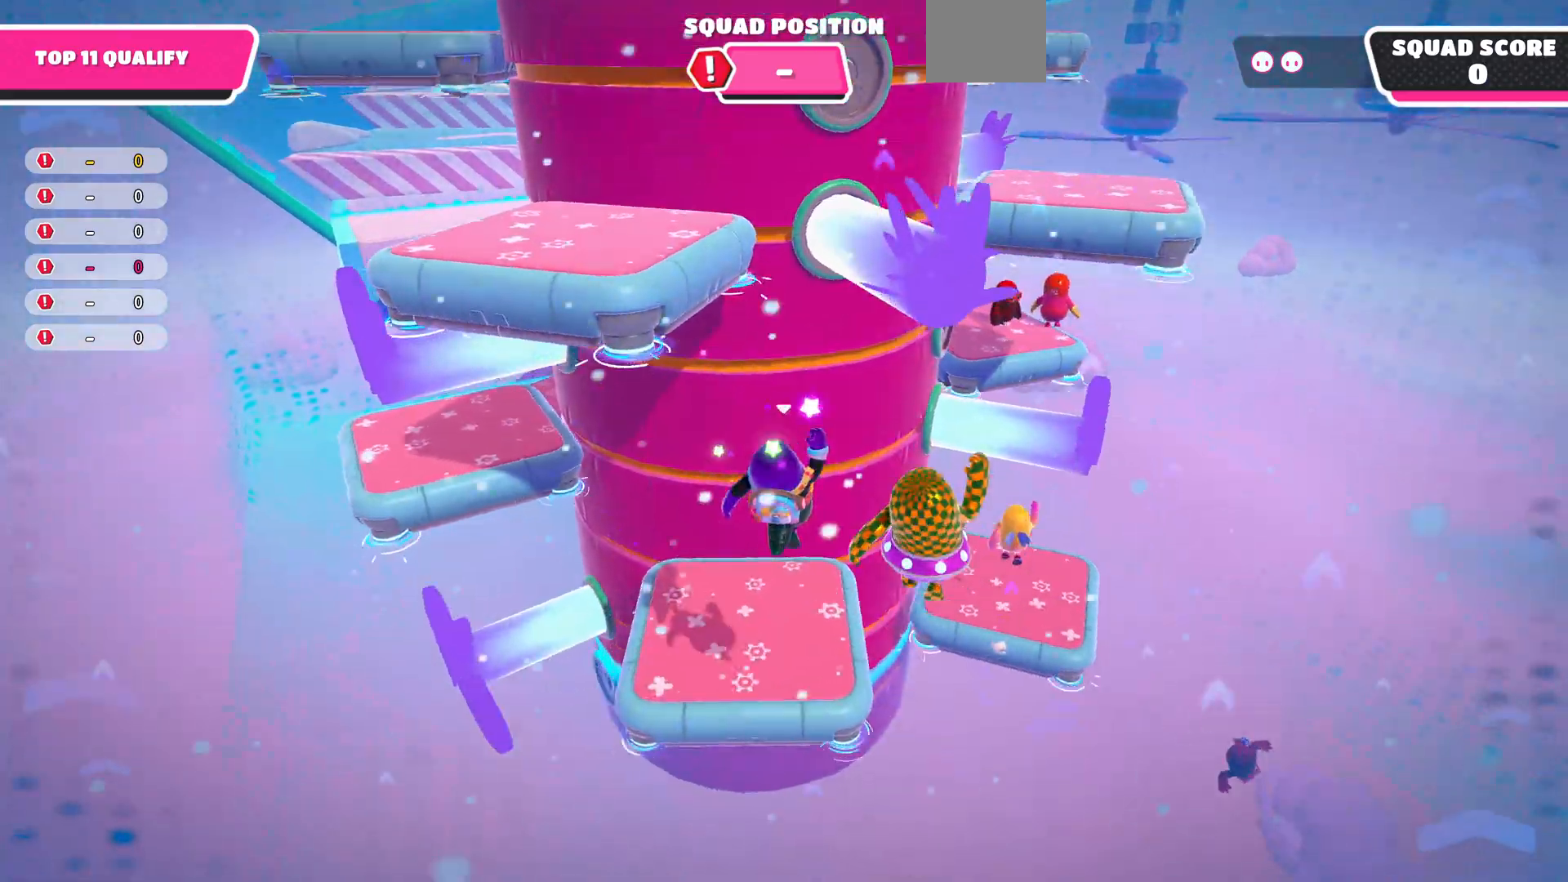
{"buttons": [], "left_stick": "up-left", "right_stick": "center", "events": [[67, "left_stick", "up-left"], [300, "right_stick", "center"], [400, "left_stick", "center"], [467, "left_stick", "up-left"]]}
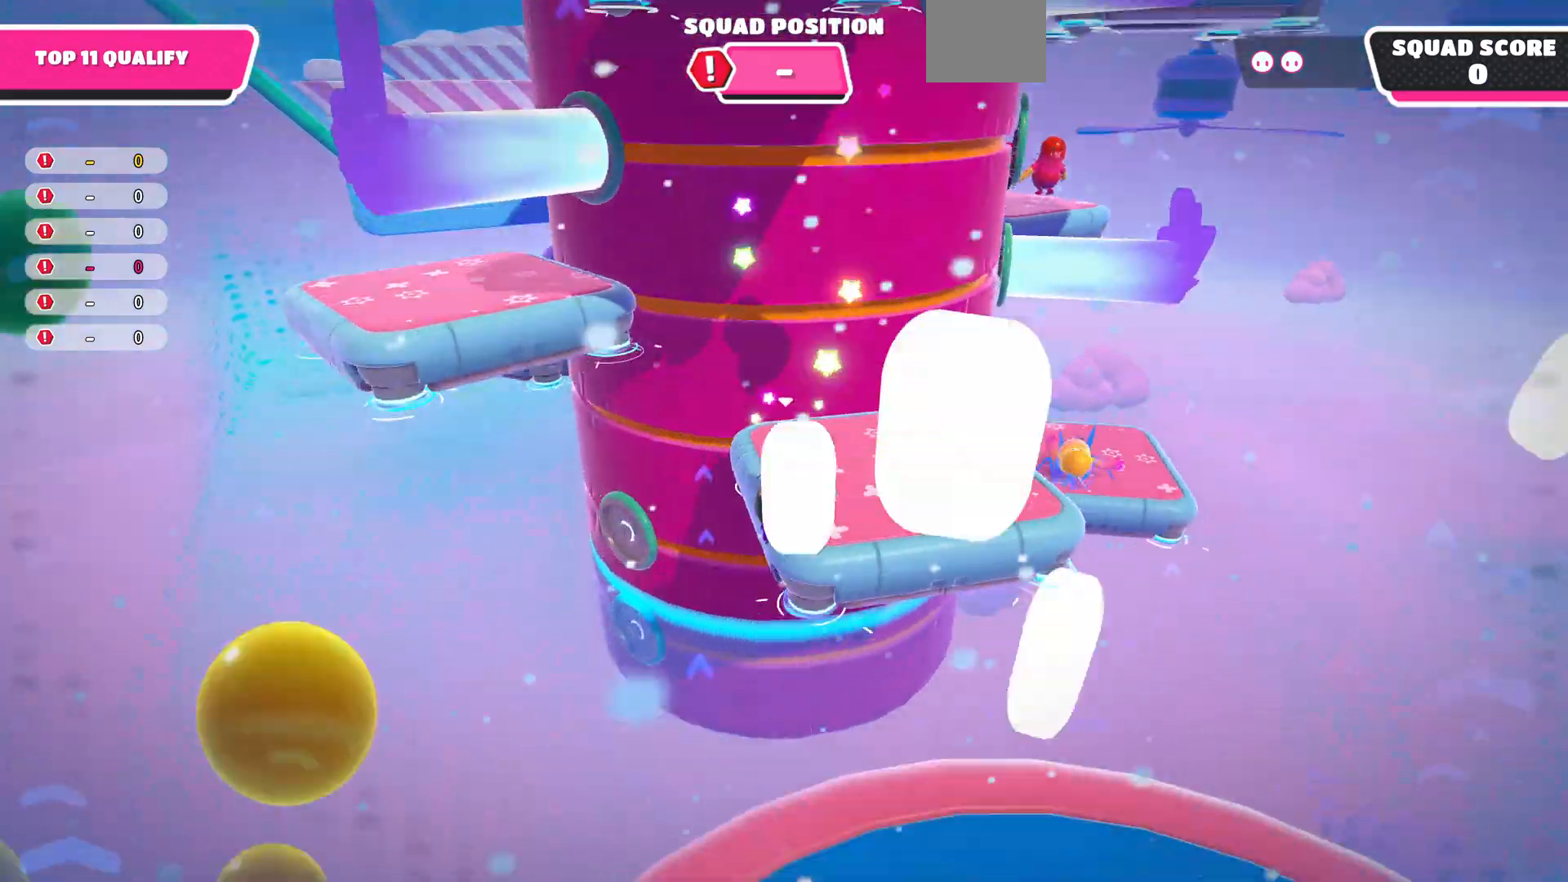
{"buttons": [], "left_stick": "up-right", "right_stick": "center", "events": [[67, "CROSS", "down"], [233, "CROSS", "up"], [267, "left_stick", "center"], [500, "left_stick", "up-right"]]}
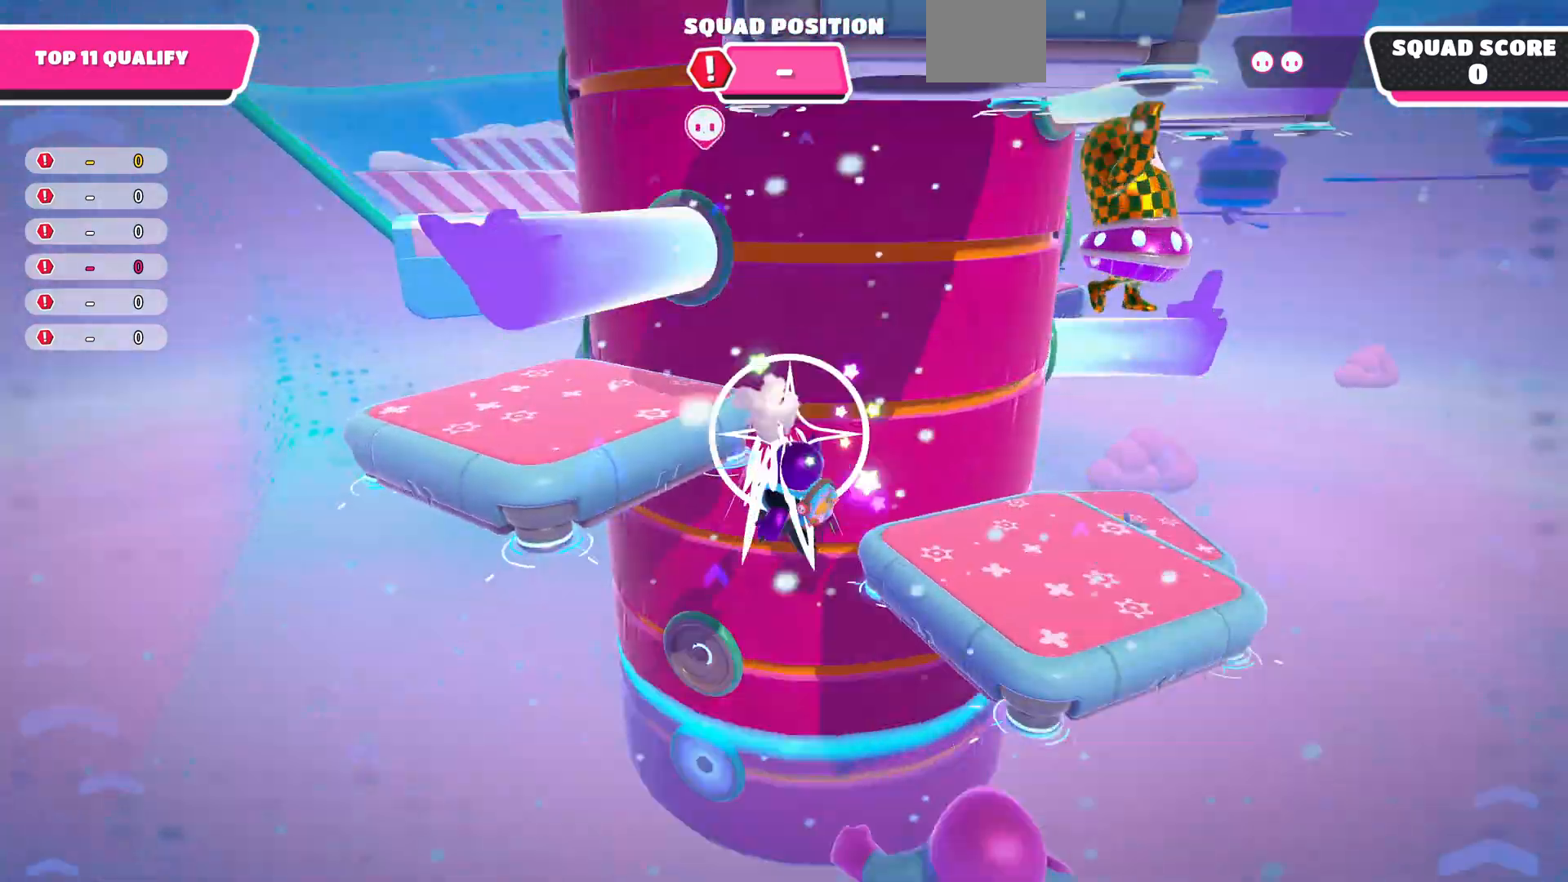
{"buttons": [], "left_stick": "center", "right_stick": "center", "events": [[167, "left_stick", "up"], [400, "left_stick", "center"]]}
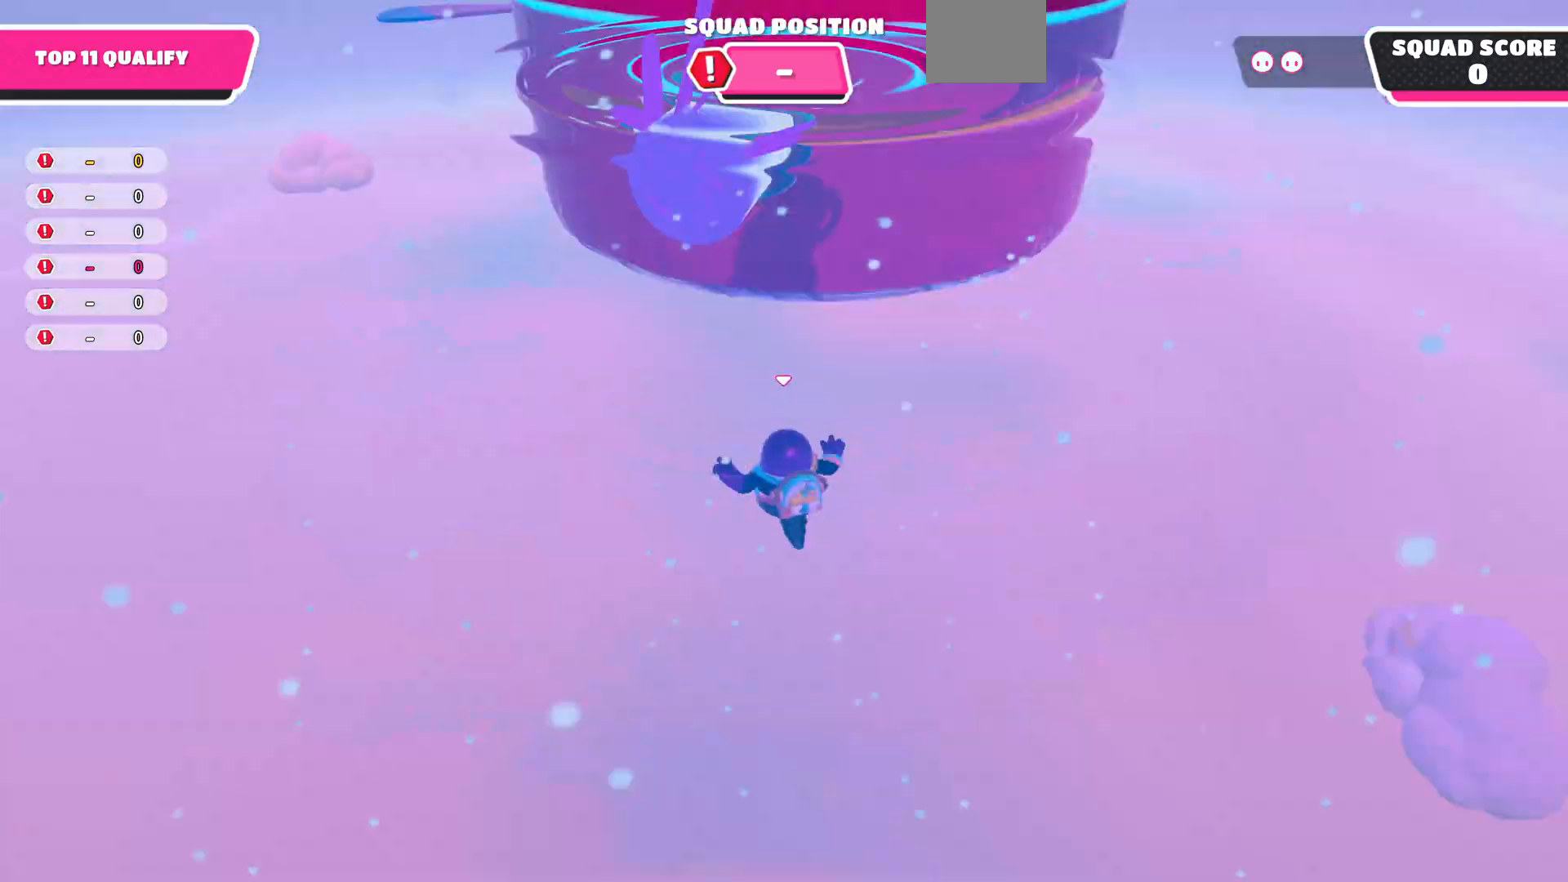
{"buttons": [], "left_stick": "center", "right_stick": "center", "events": []}
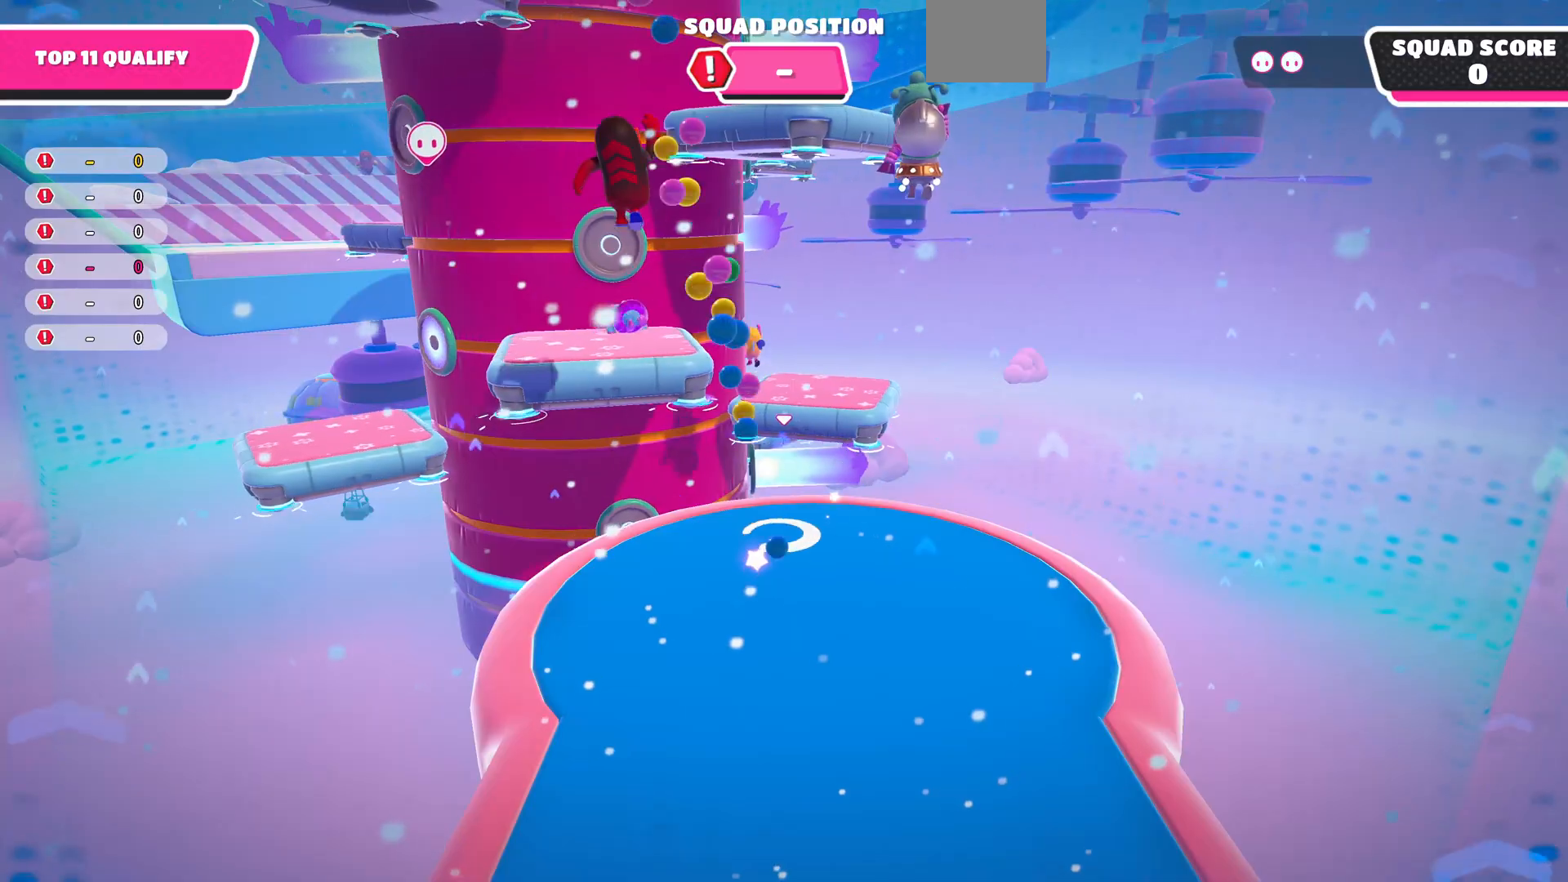
{"buttons": [], "left_stick": "up", "right_stick": "center", "events": [[100, "left_stick", "up"]]}
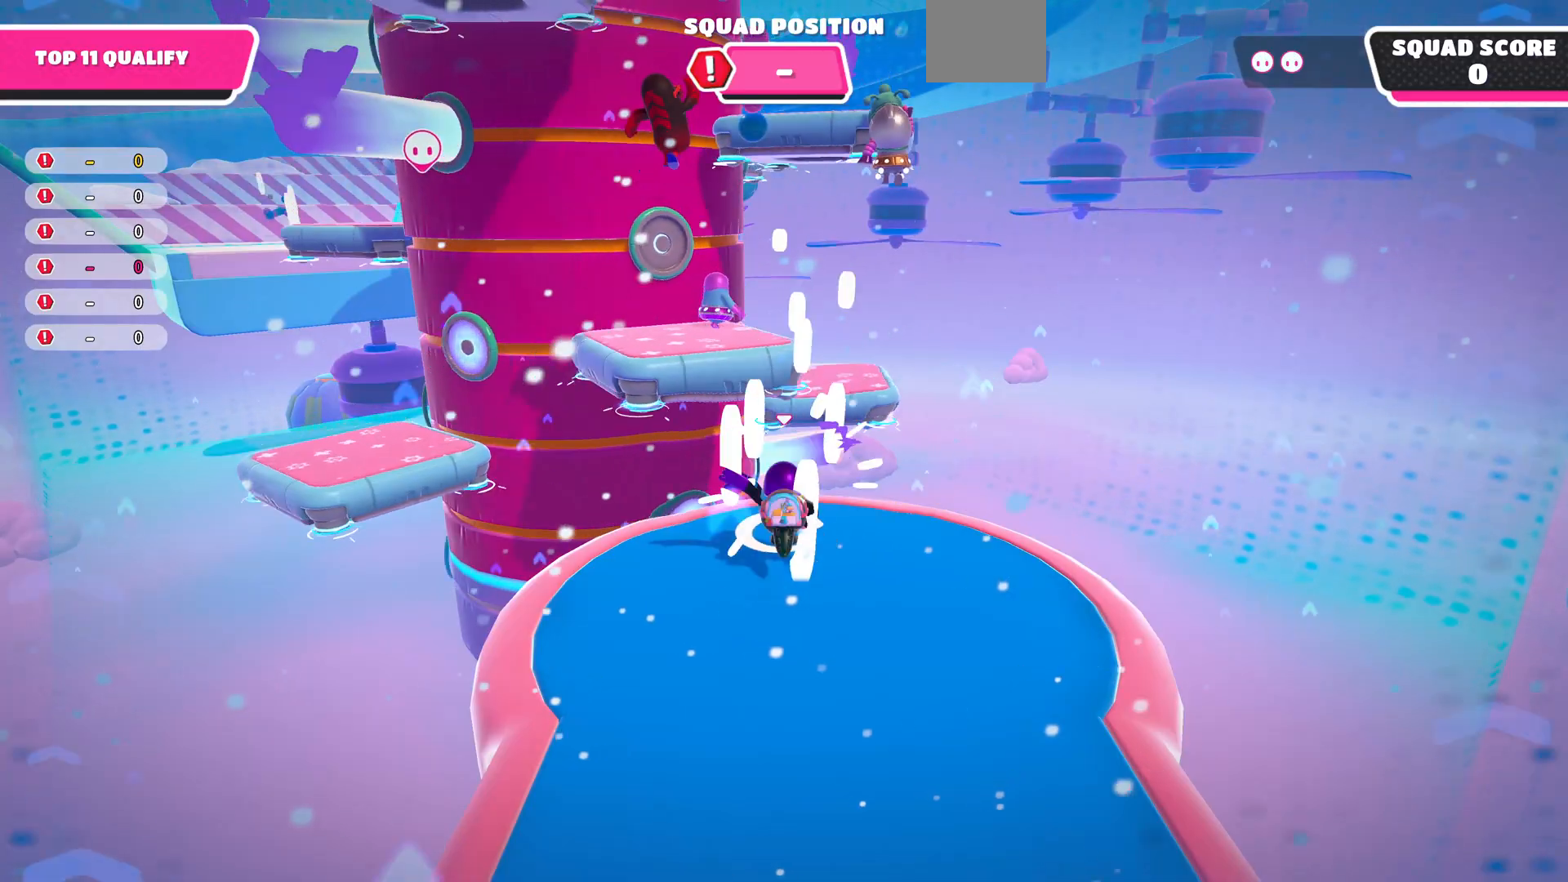
{"buttons": ["CROSS"], "left_stick": "up", "right_stick": "center", "events": [[467, "CROSS", "down"]]}
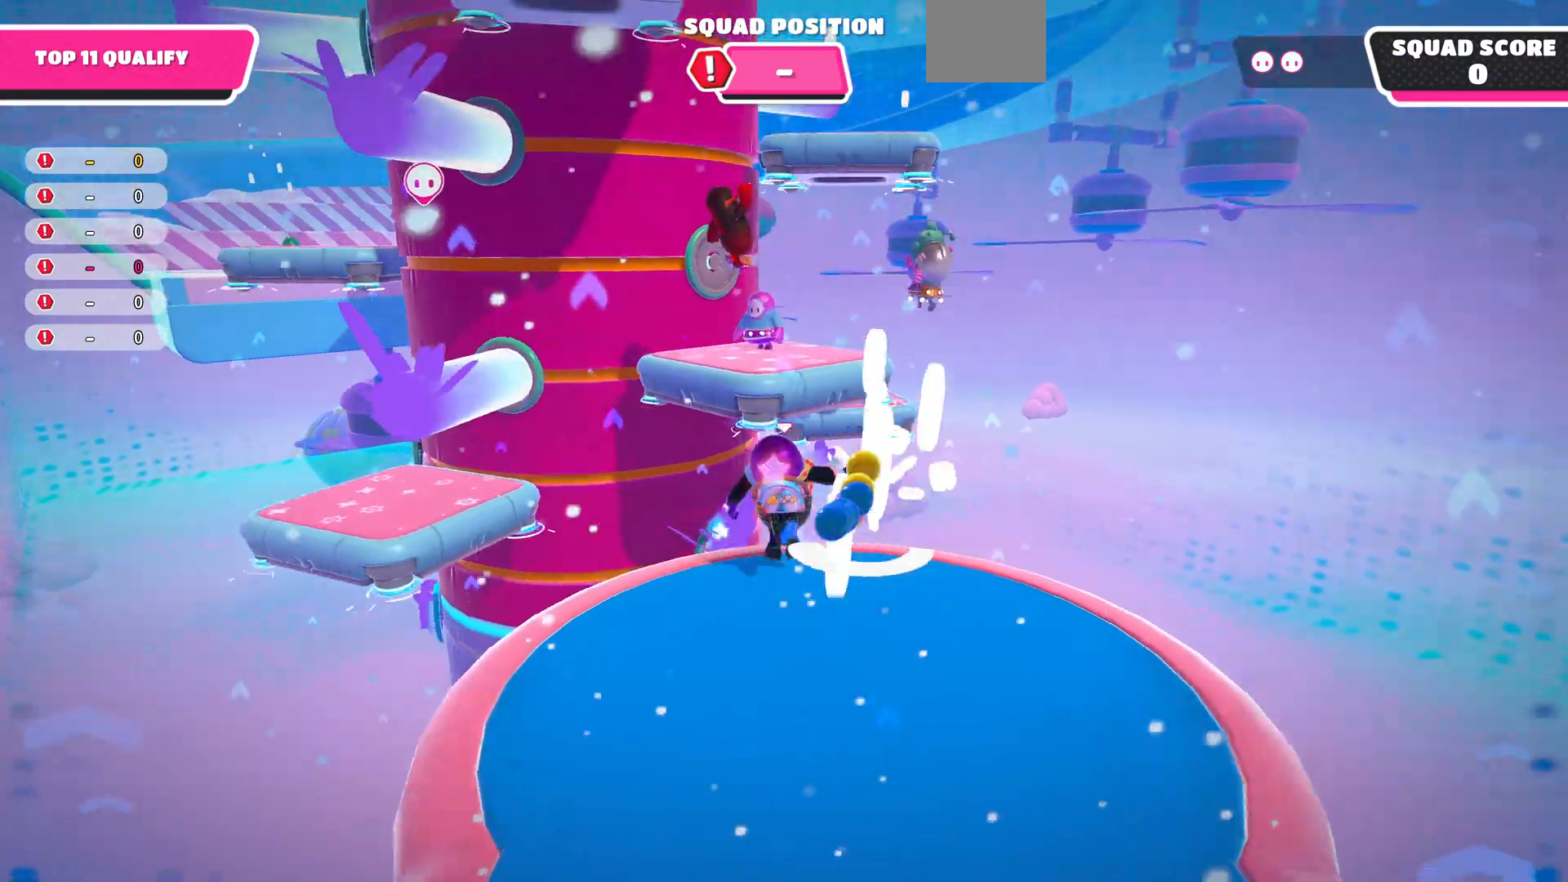
{"buttons": [], "left_stick": "up", "right_stick": "center", "events": [[100, "CROSS", "up"], [267, "SQUARE", "down"], [333, "SQUARE", "up"]]}
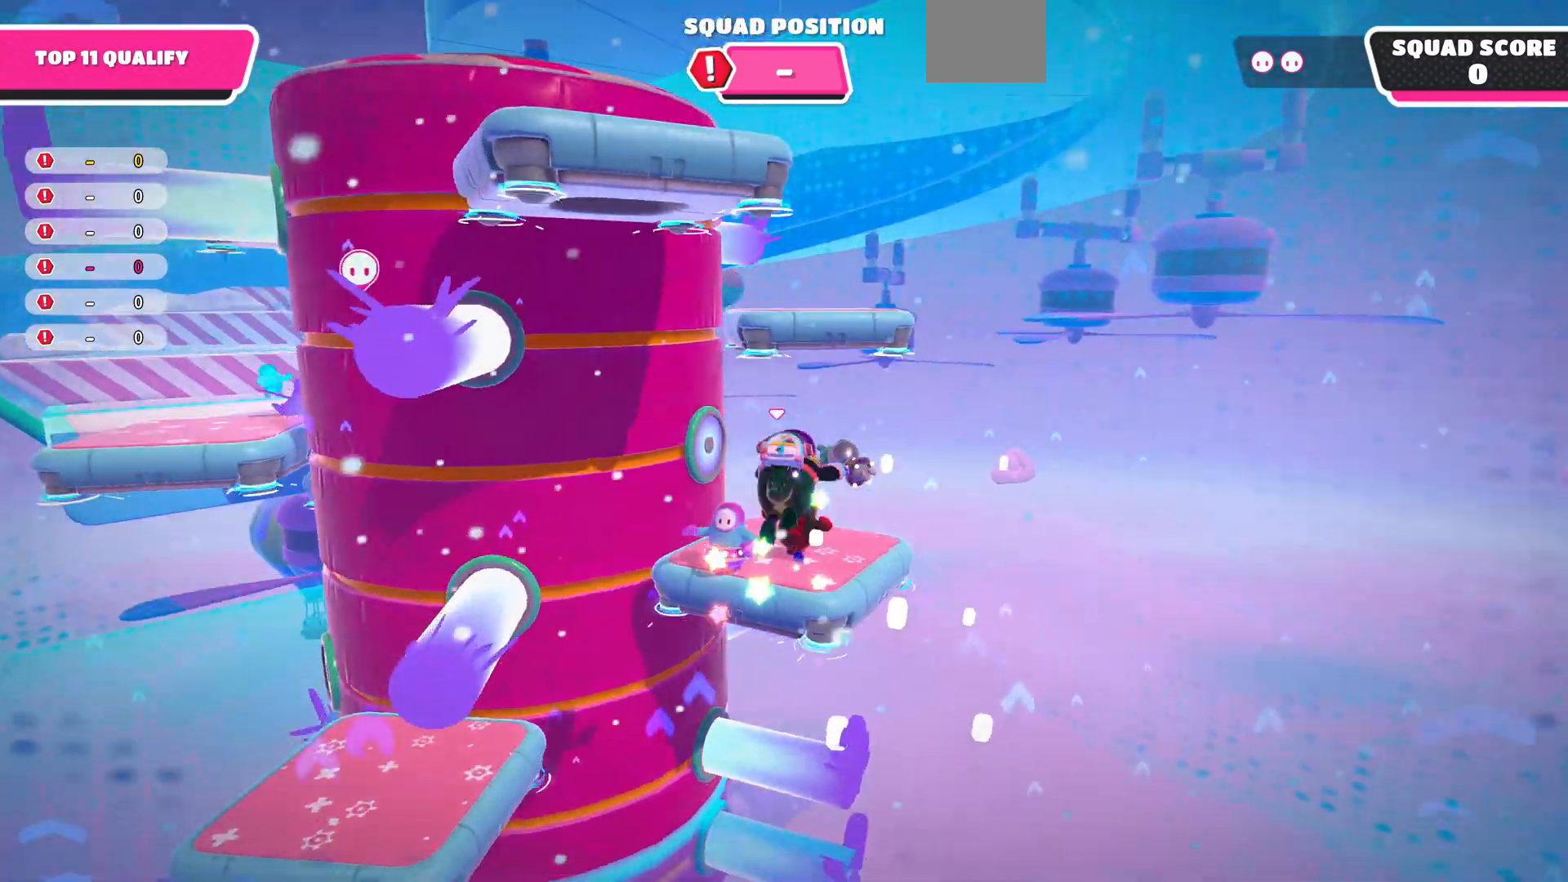
{"buttons": ["CROSS"], "left_stick": "up", "right_stick": "center", "events": [[67, "right_stick", "up-left"], [367, "CROSS", "down"], [467, "right_stick", "center"]]}
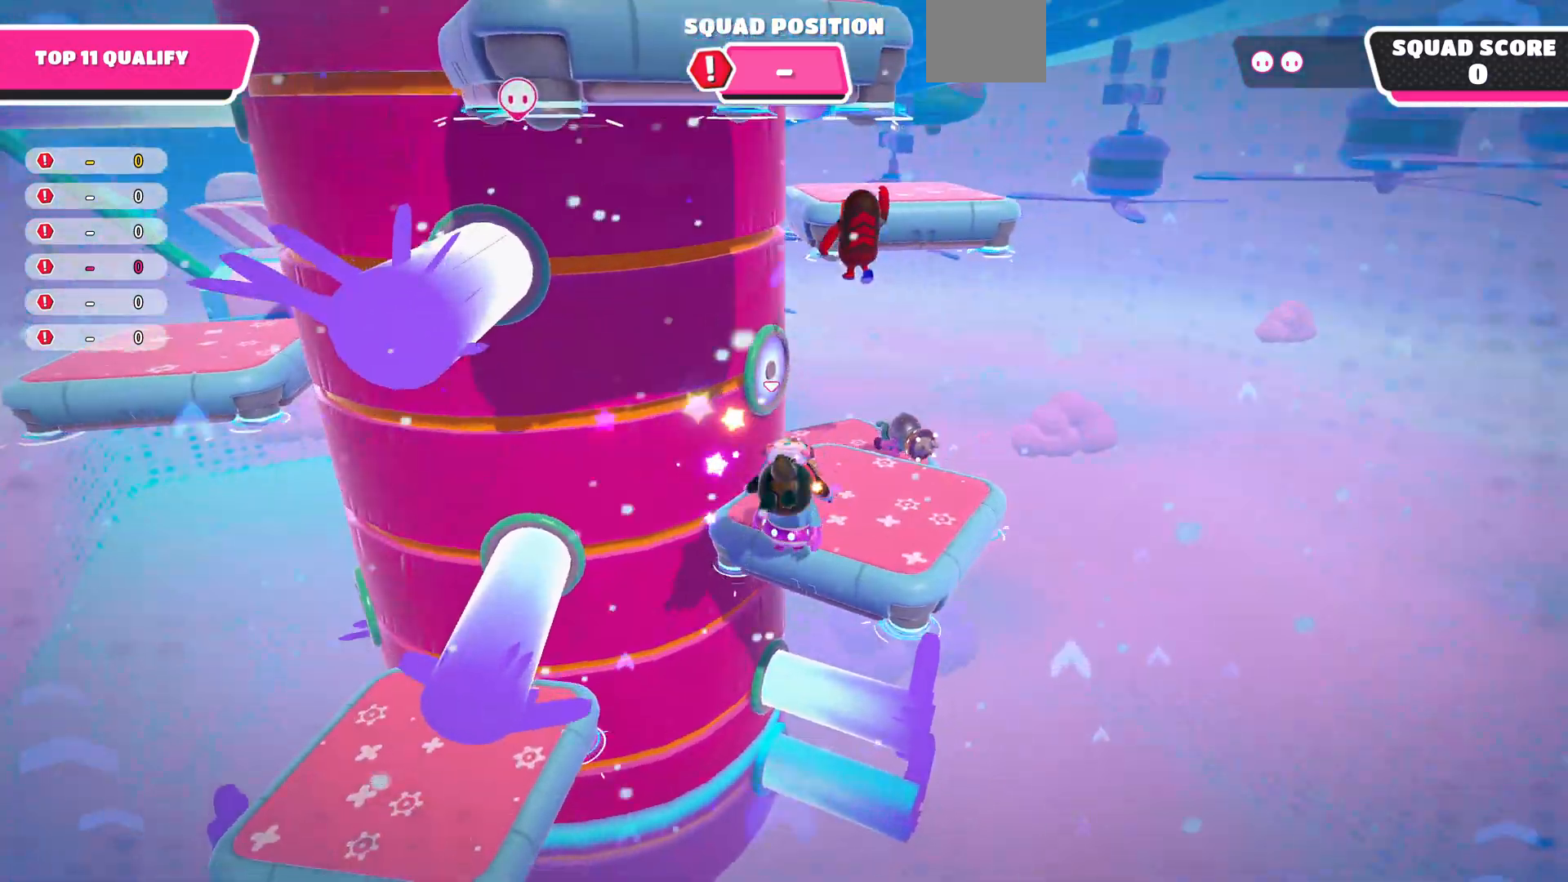
{"buttons": ["CROSS"], "left_stick": "up", "right_stick": "center", "events": [[33, "left_stick", "up-right"], [100, "right_stick", "down"], [367, "right_stick", "center"], [433, "left_stick", "up"]]}
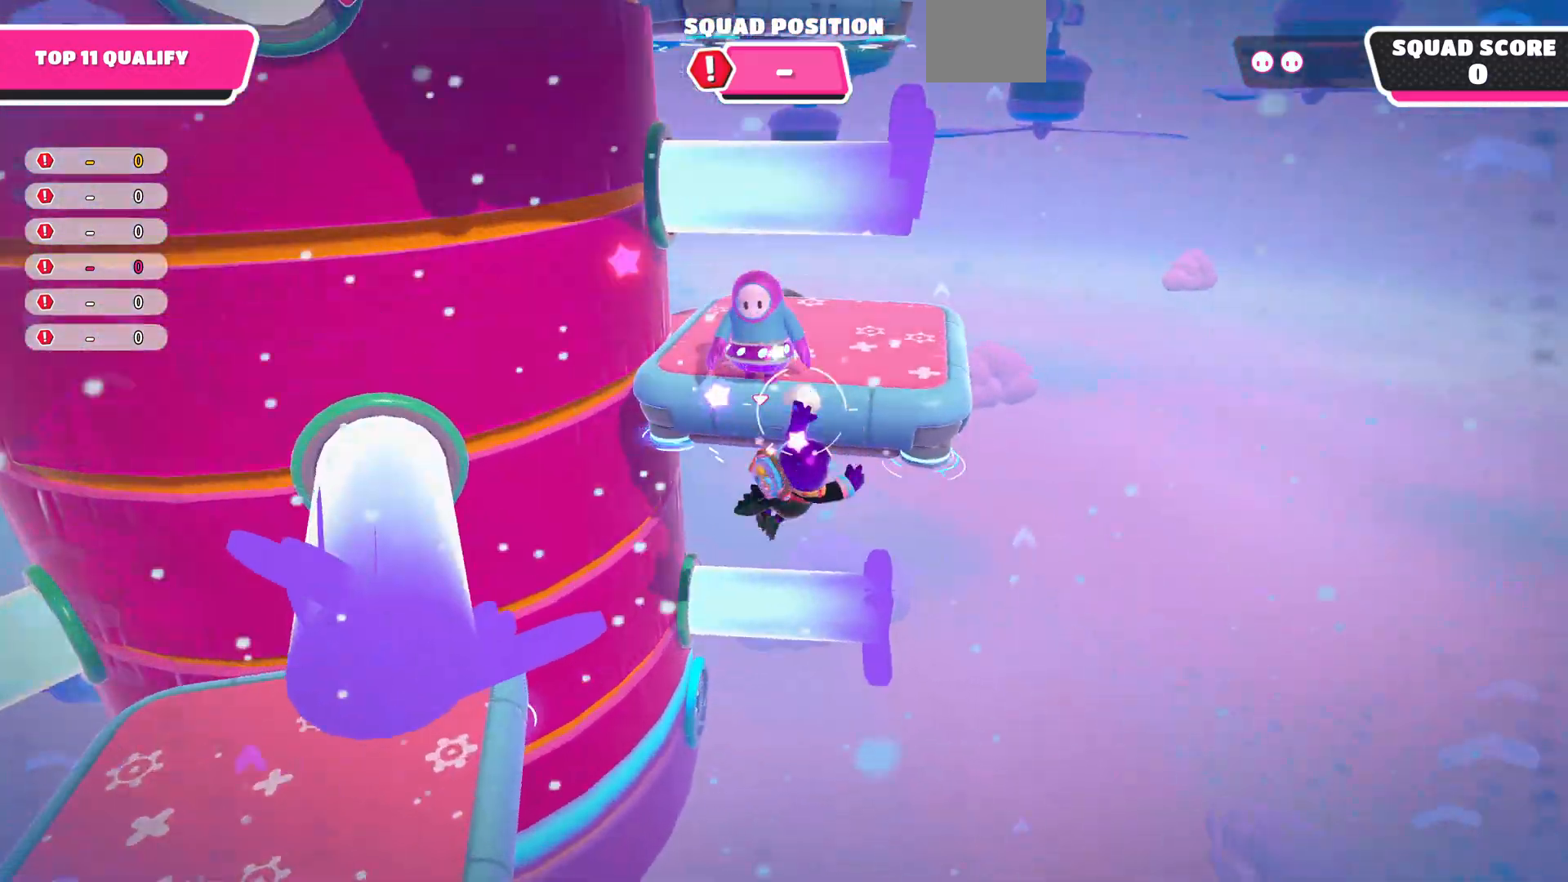
{"buttons": [], "left_stick": "center", "right_stick": "center", "events": [[200, "left_stick", "center"], [333, "CROSS", "up"]]}
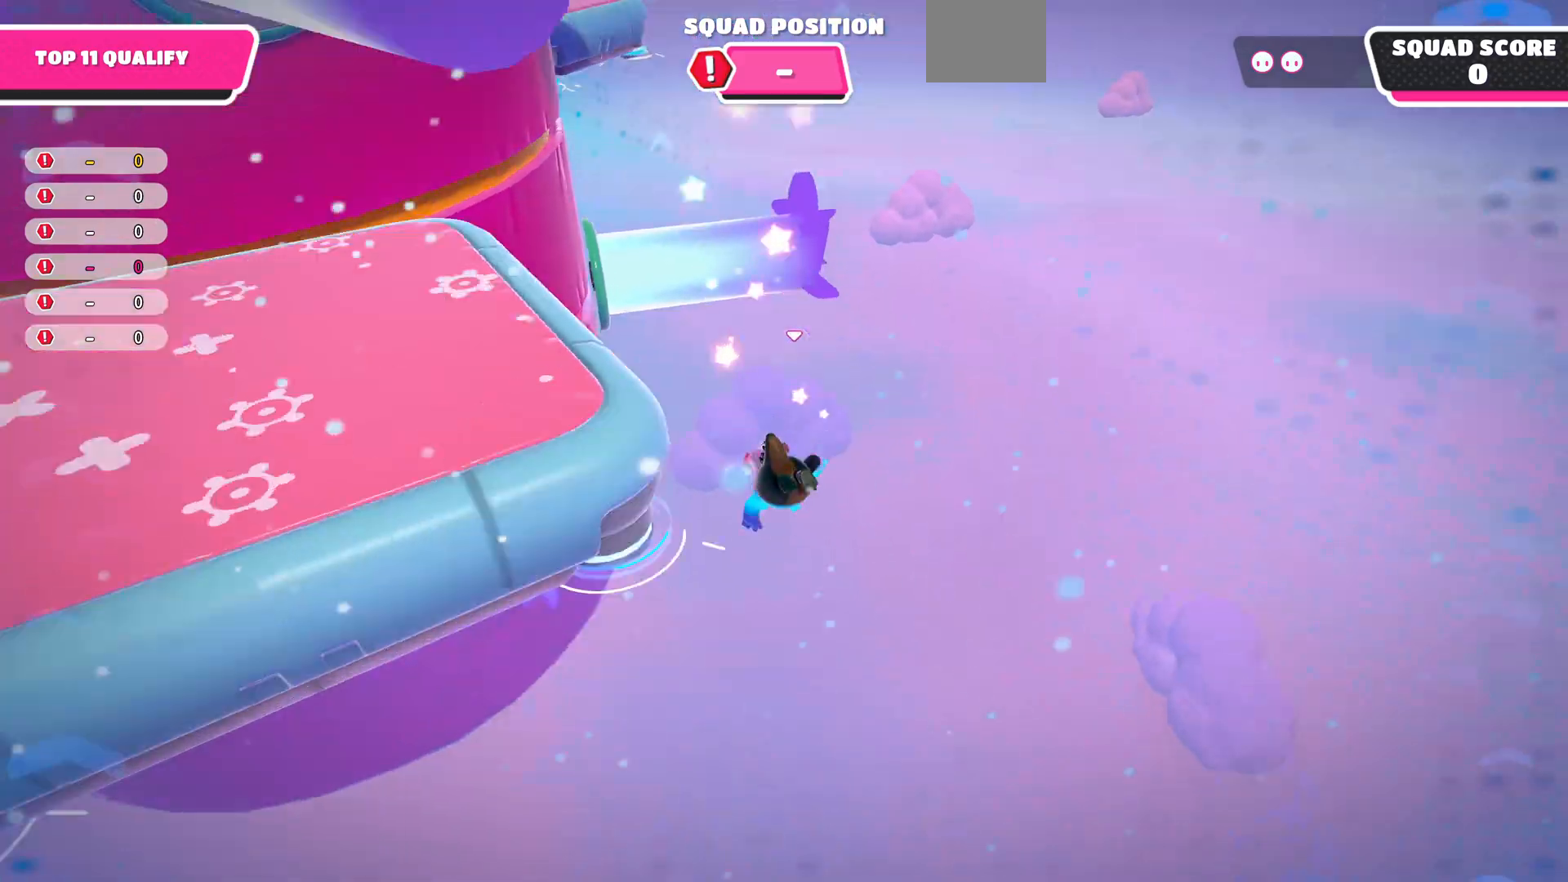
{"buttons": [], "left_stick": "center", "right_stick": "center", "events": []}
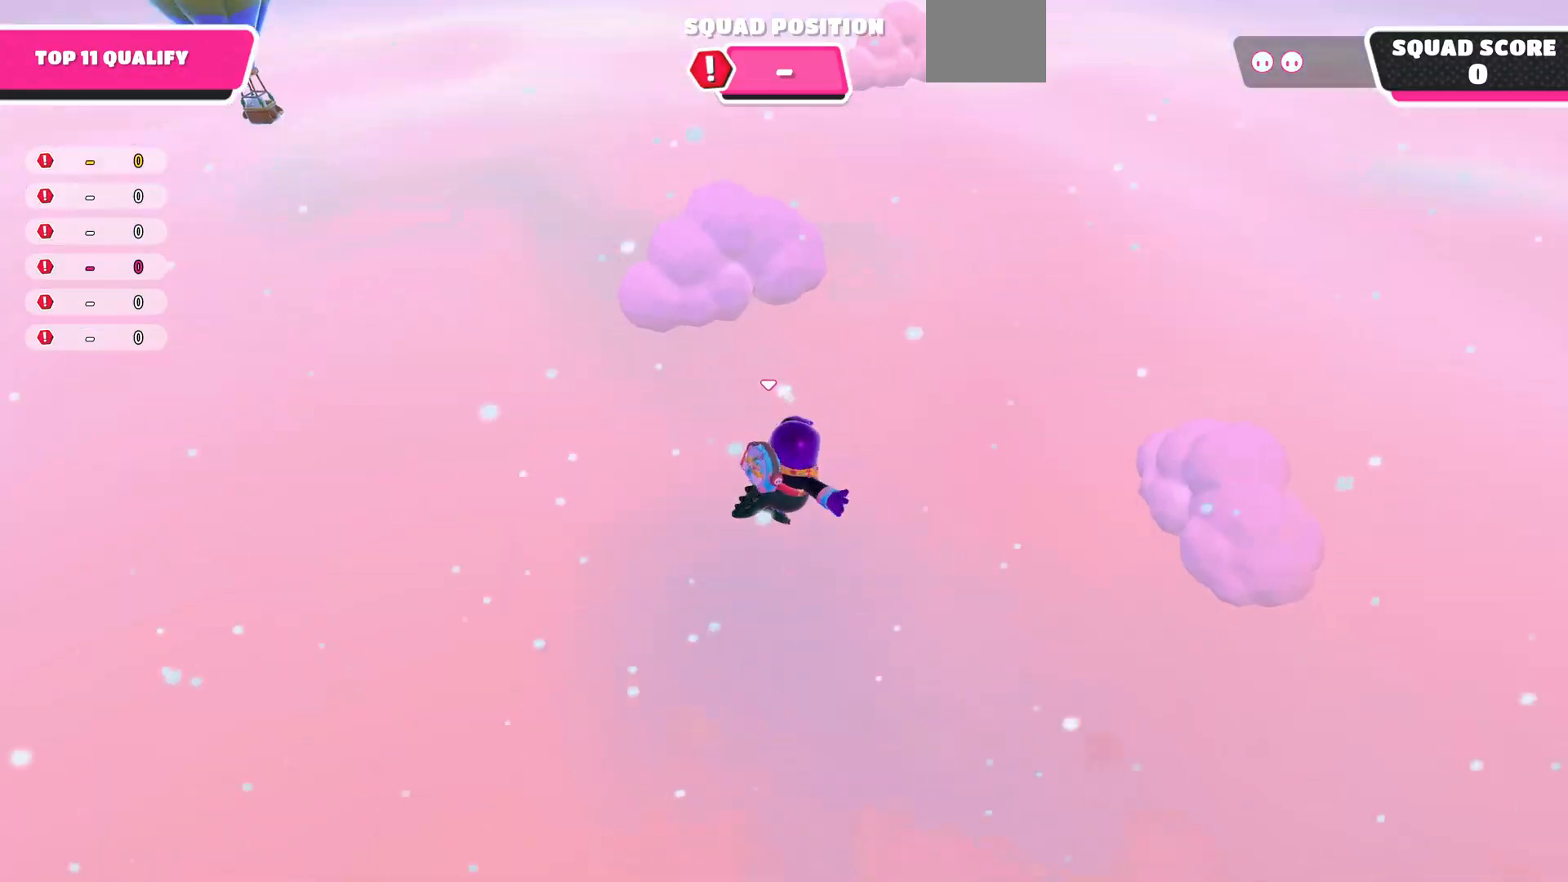
{"buttons": [], "left_stick": "up", "right_stick": "center", "events": [[100, "left_stick", "up"], [100, "right_stick", "down-left"], [233, "right_stick", "center"]]}
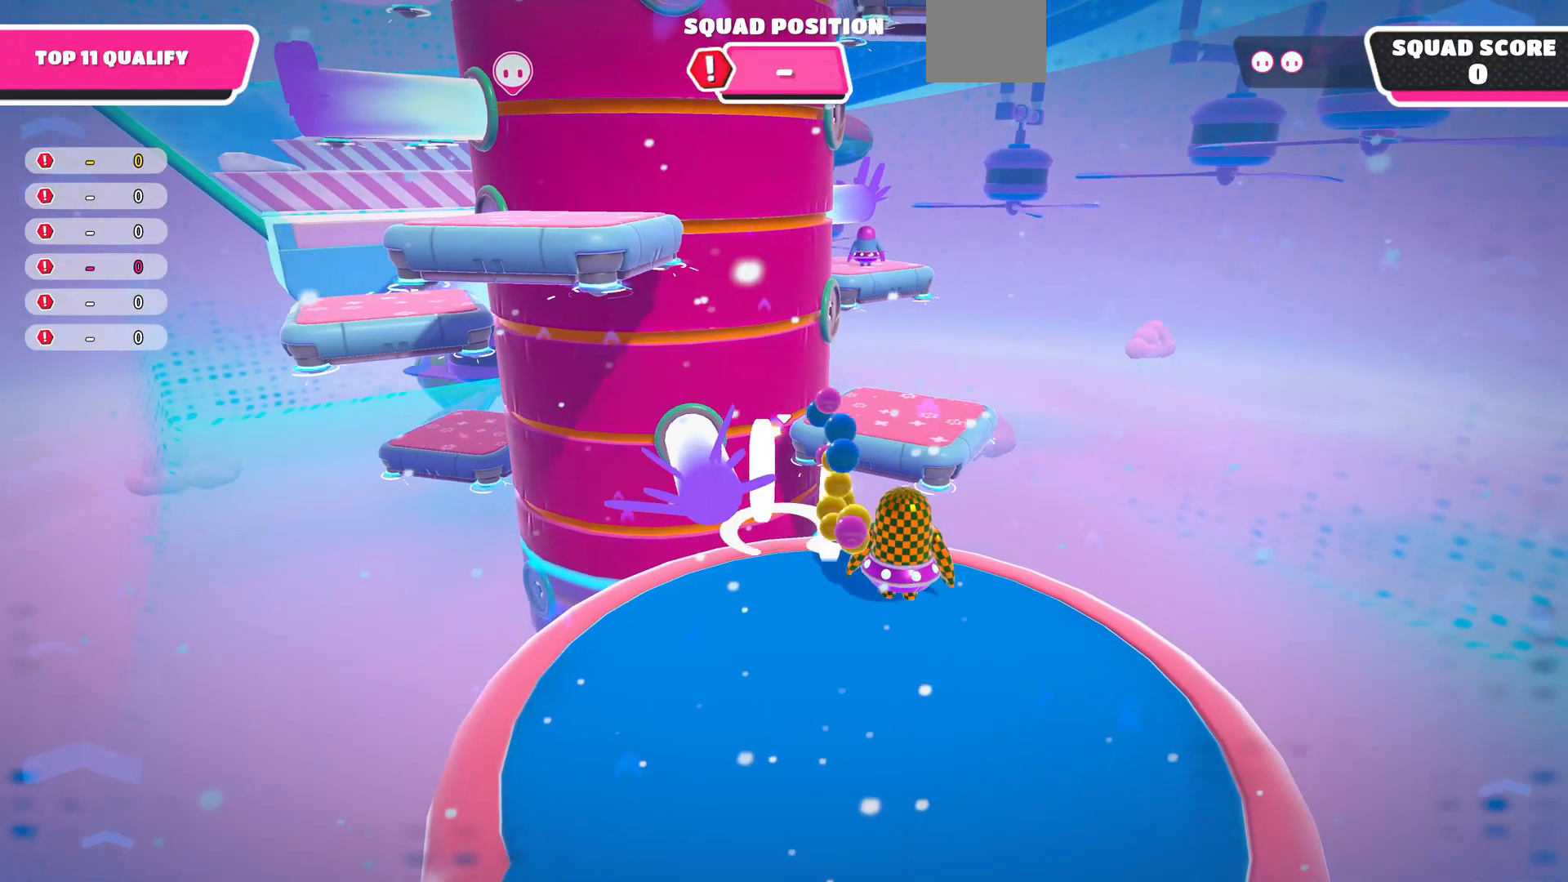
{"buttons": [], "left_stick": "center", "right_stick": "up", "events": [[167, "left_stick", "right"], [333, "right_stick", "up"], [400, "left_stick", "center"]]}
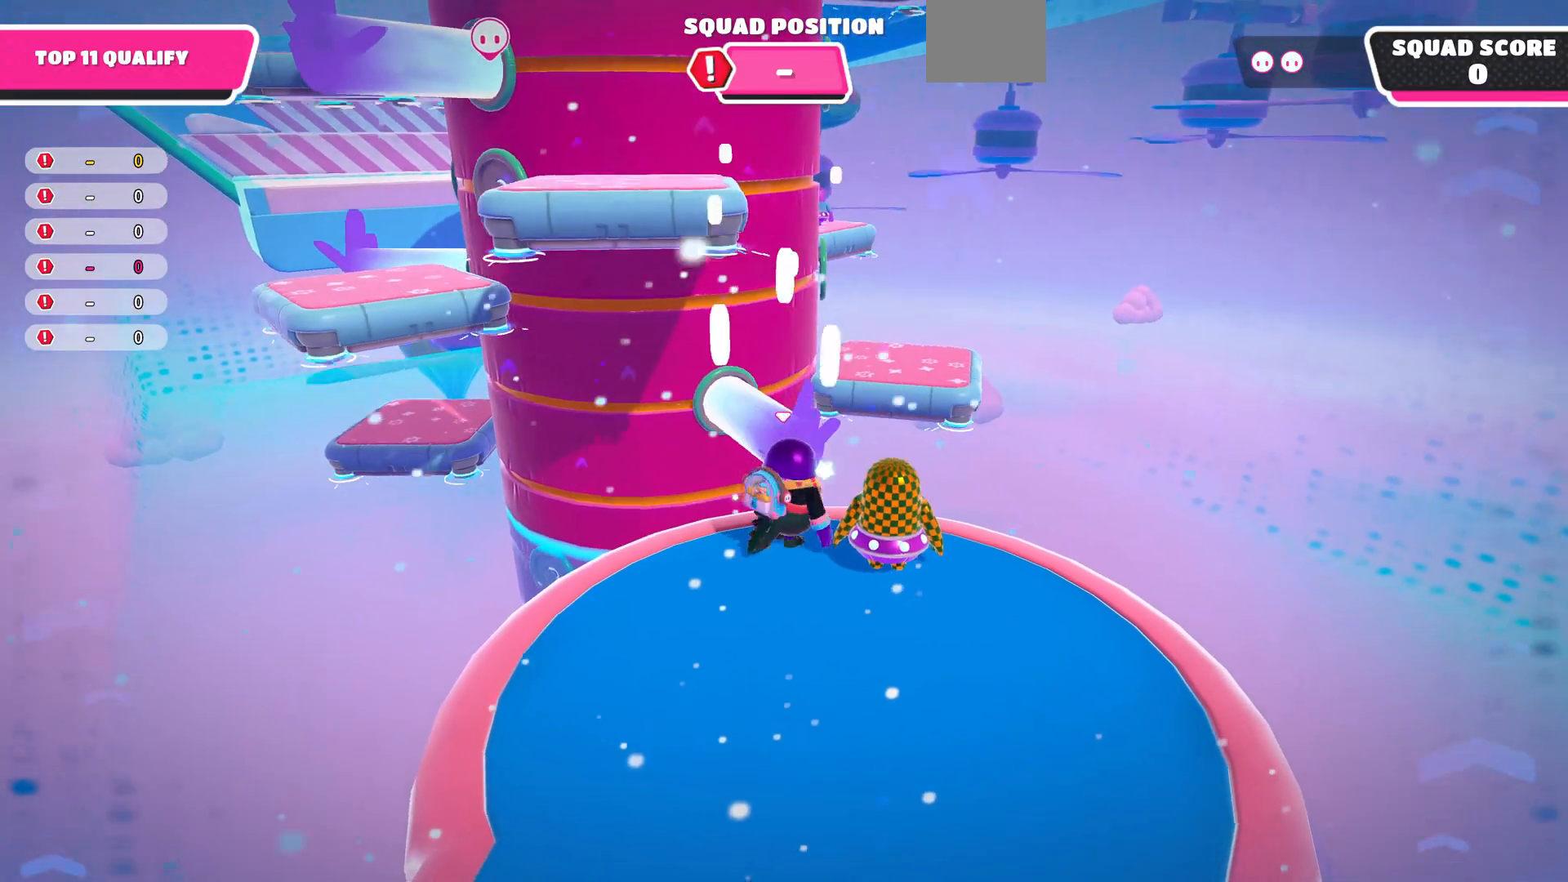
{"buttons": [], "left_stick": "up-right", "right_stick": "up", "events": [[33, "left_stick", "down-right"], [467, "left_stick", "up-right"]]}
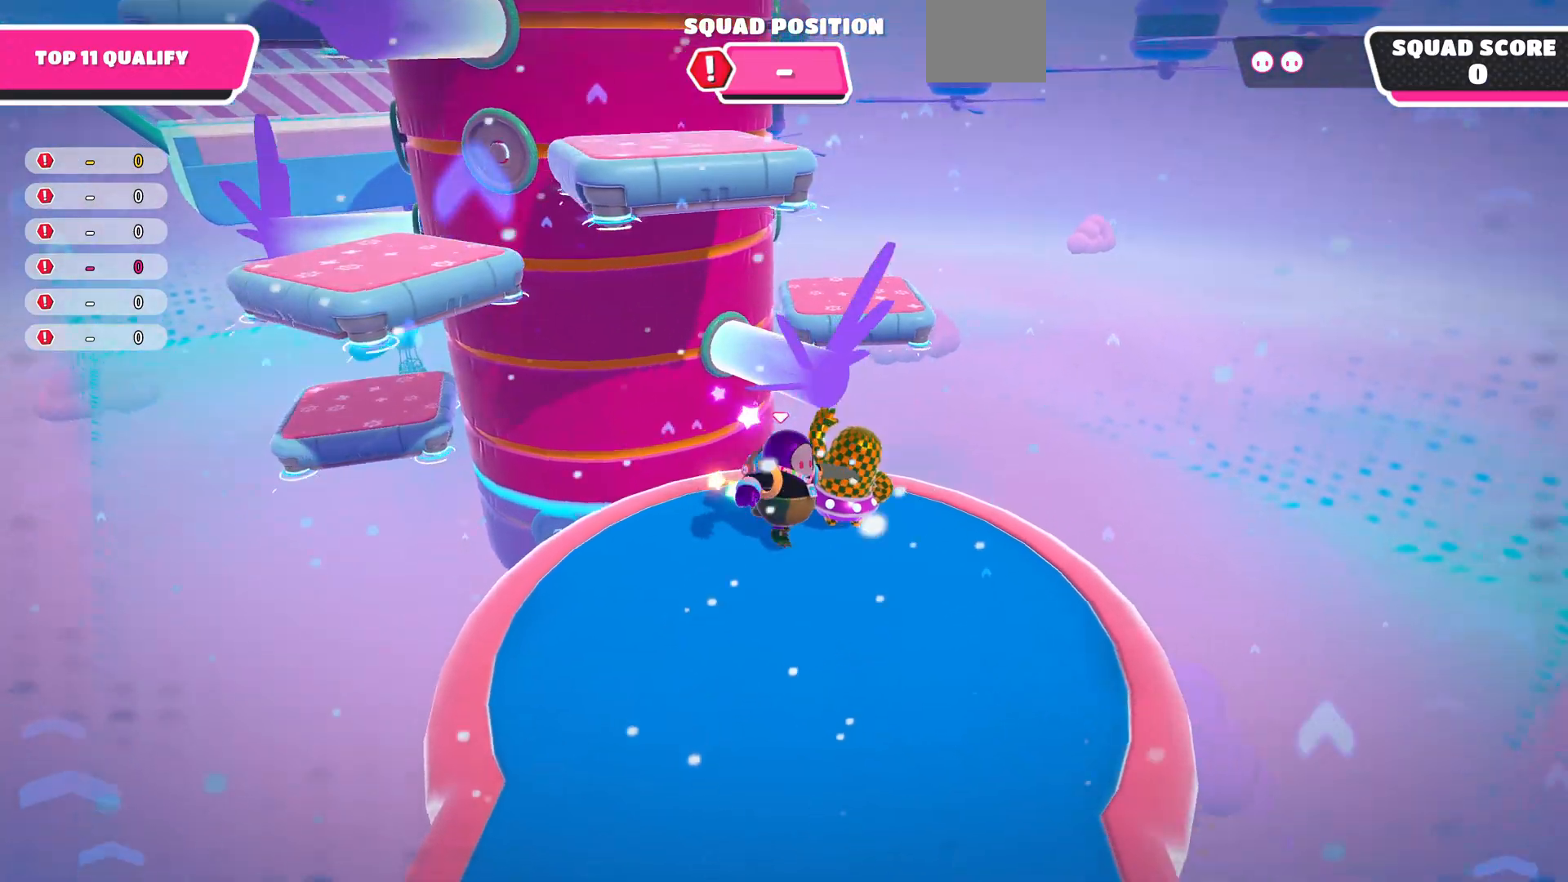
{"buttons": ["R2"], "left_stick": "up", "right_stick": "center", "events": [[100, "R2", "down"], [133, "left_stick", "up"], [400, "right_stick", "center"]]}
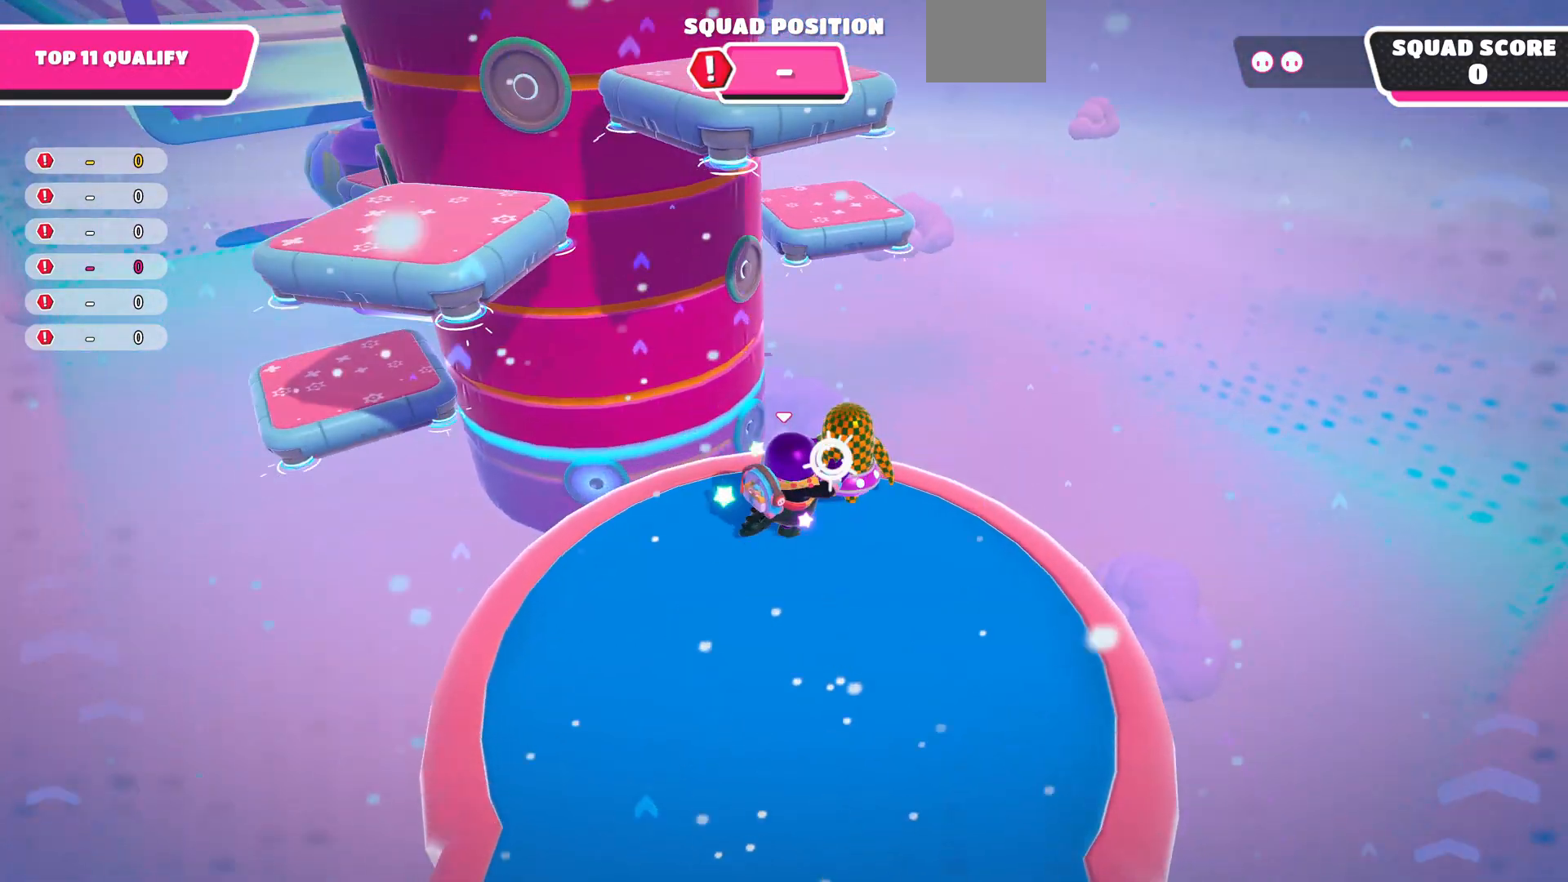
{"buttons": ["R2"], "left_stick": "up", "right_stick": "center", "events": []}
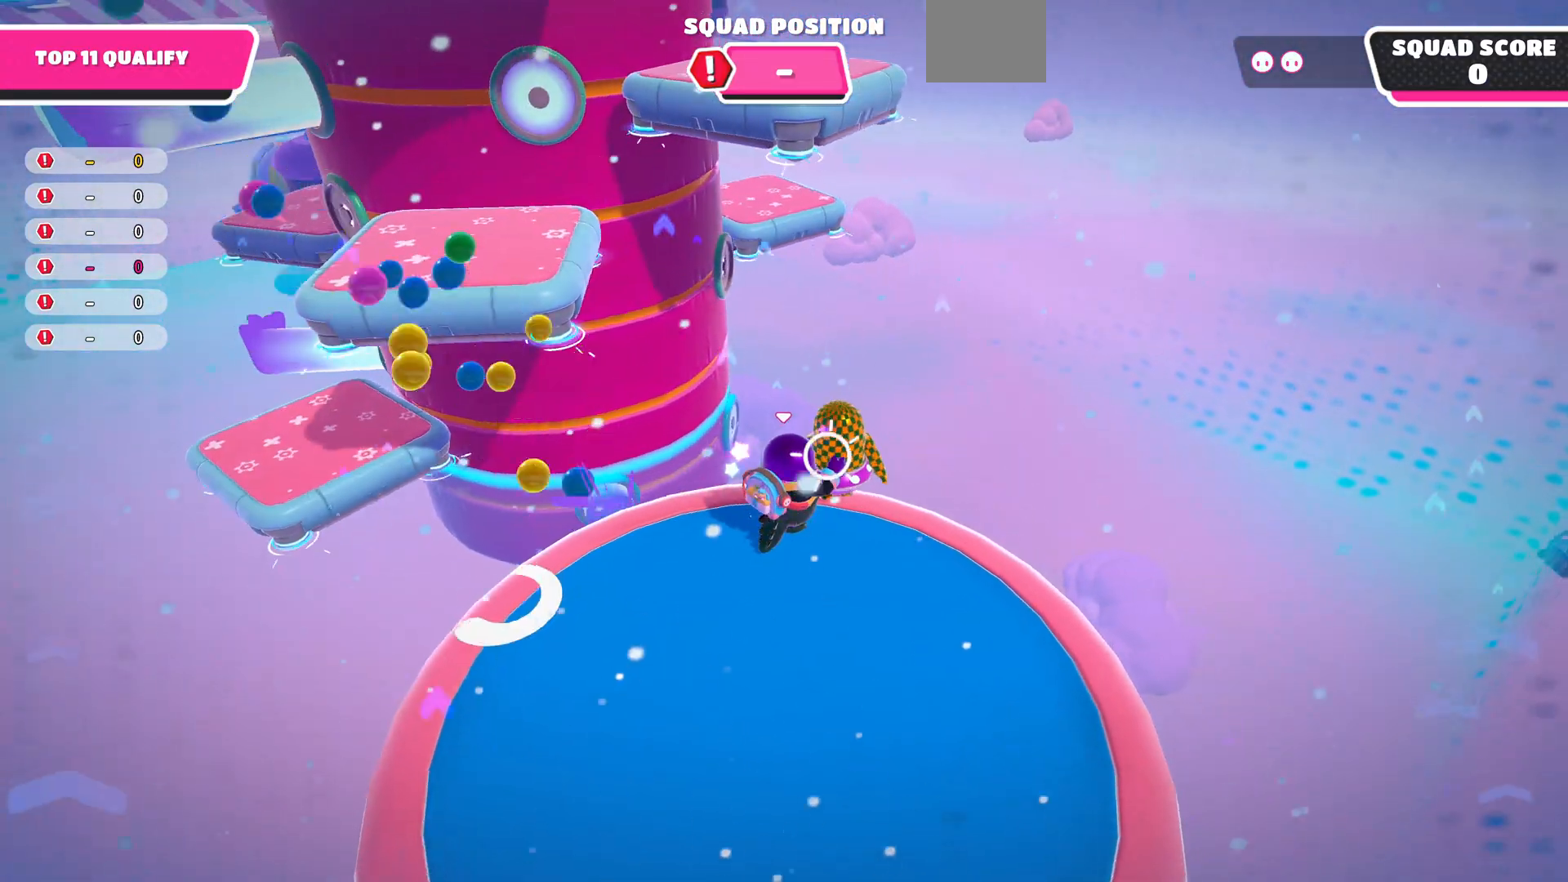
{"buttons": [], "left_stick": "down", "right_stick": "center", "events": [[367, "left_stick", "down"], [433, "R2", "up"]]}
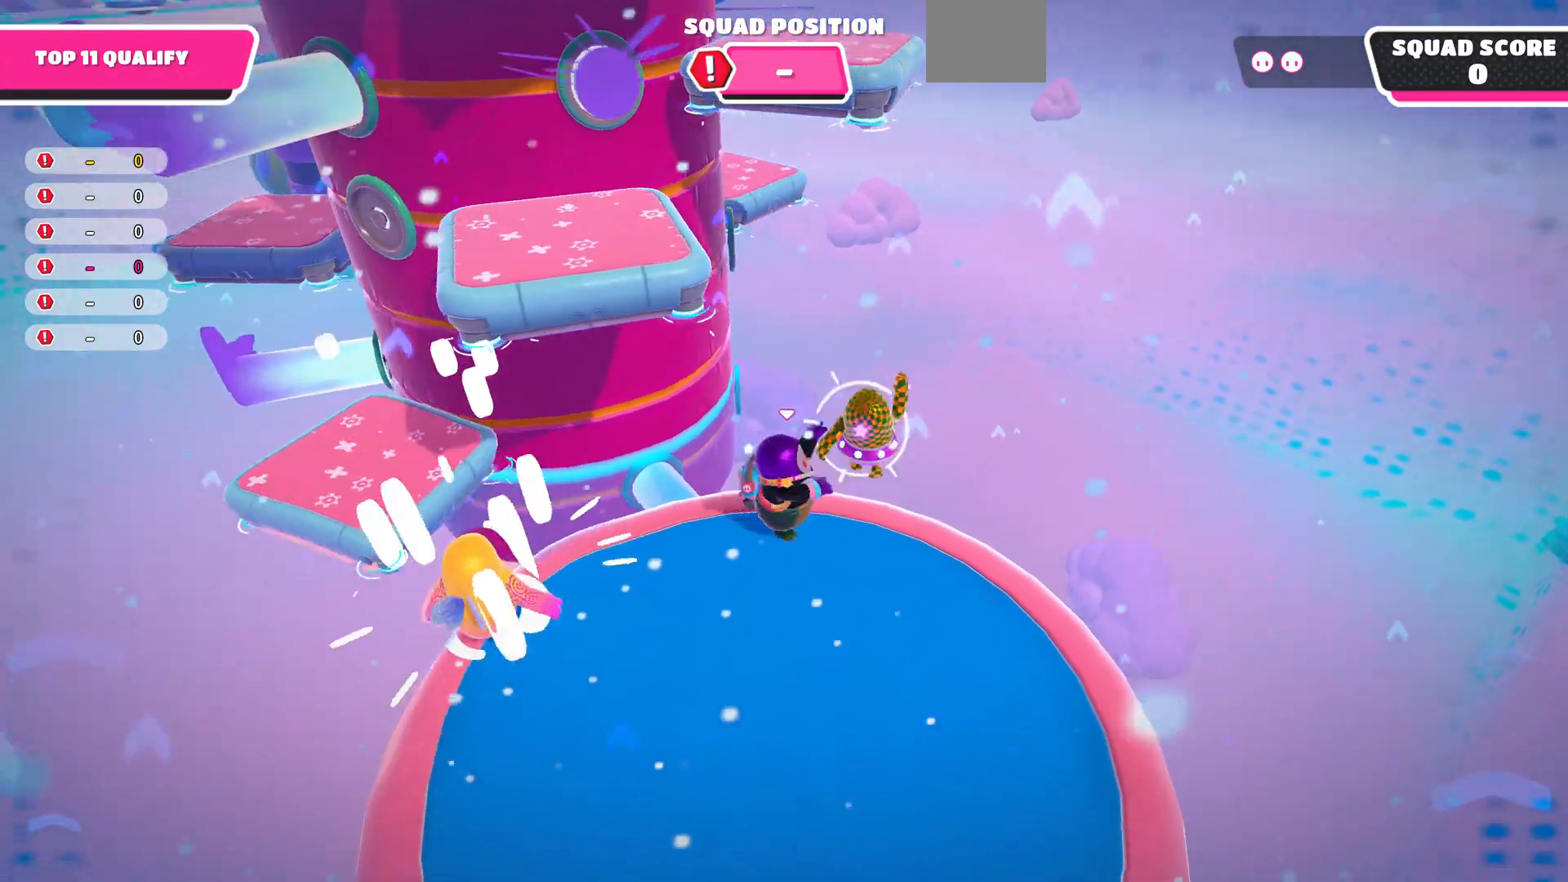
{"buttons": [], "left_stick": "up", "right_stick": "down", "events": [[133, "left_stick", "down-left"], [400, "right_stick", "down"], [433, "left_stick", "up"]]}
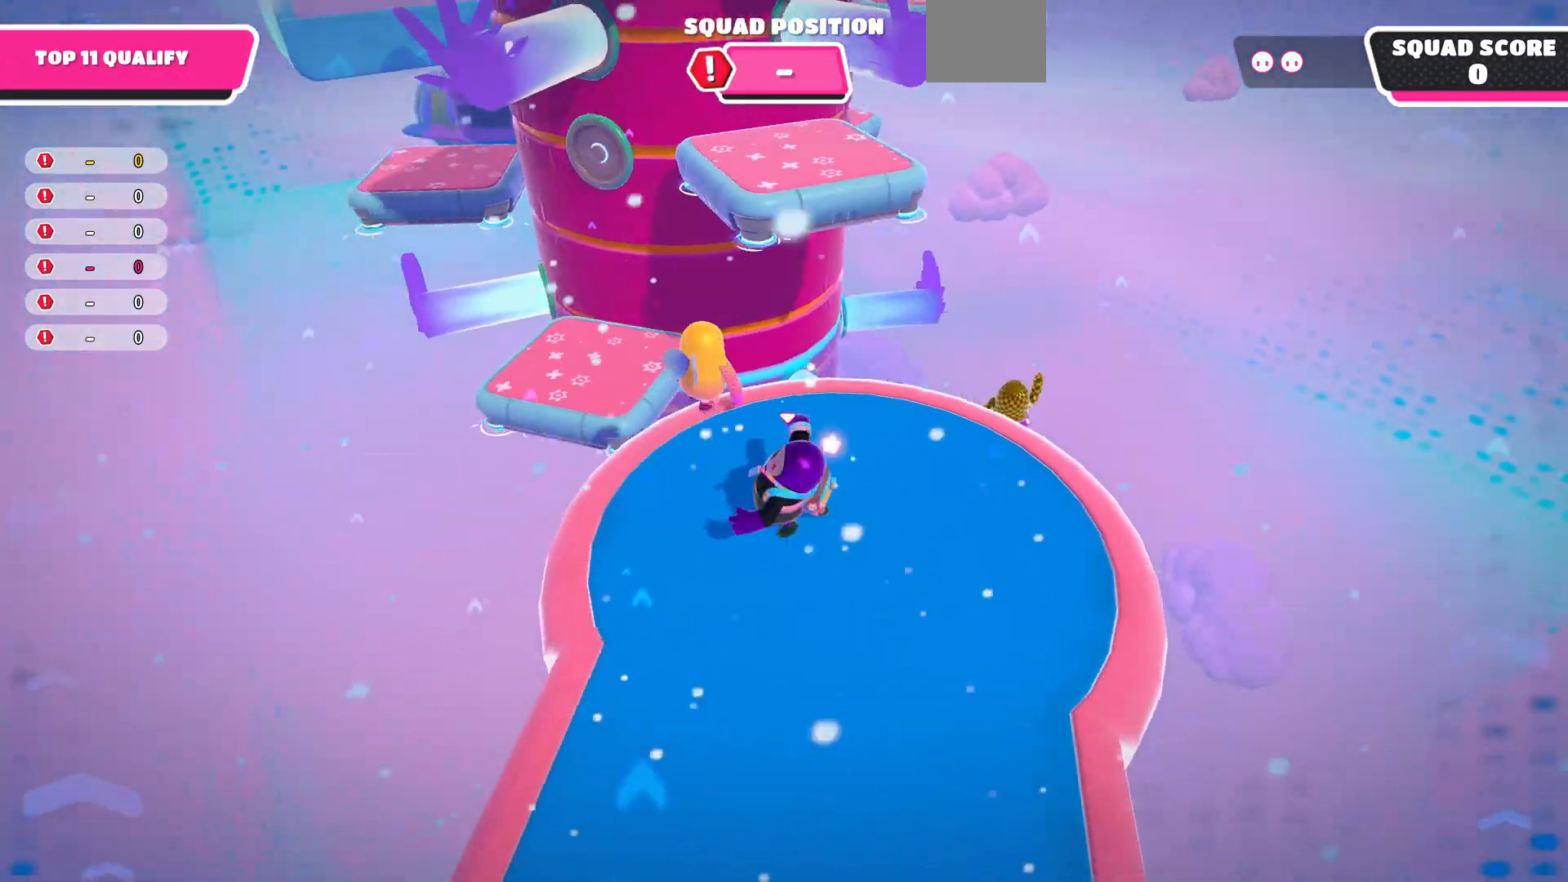
{"buttons": [], "left_stick": "up", "right_stick": "center", "events": [[200, "right_stick", "center"]]}